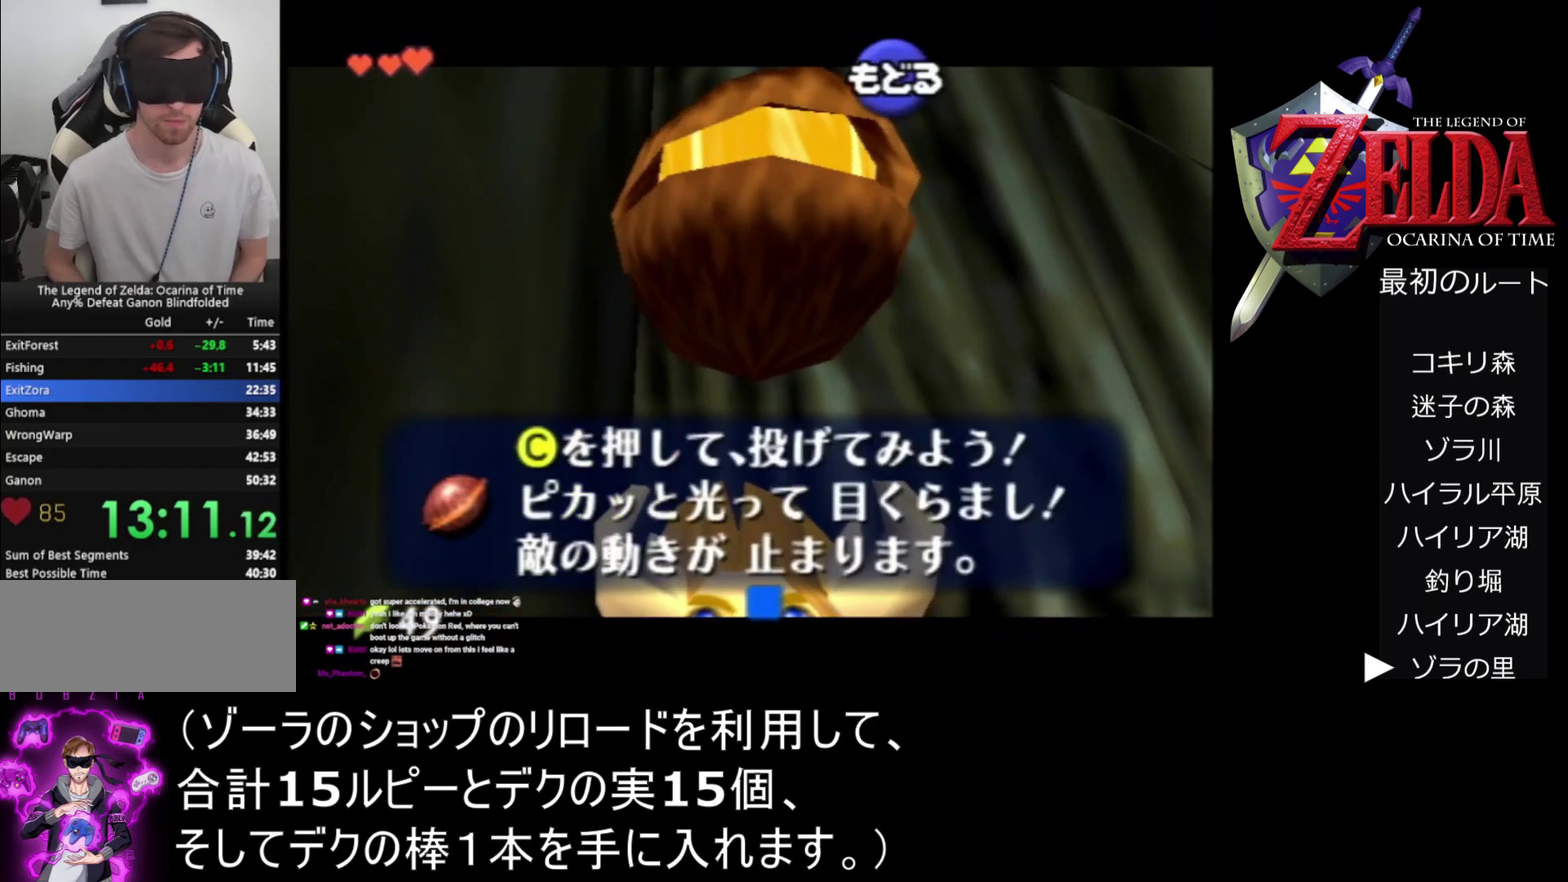
Gameplay with a controller (Nintendo layout); each line is a JSON object with the inputs held at the frame after it. "events" lists button and stick changes between this image and that frame as [ms after this image, input, new state], when the widget could be followed in between. Not read: L3 R3.
{"buttons": ["A"], "left_stick": "center", "events": [[100, "B", "up"]]}
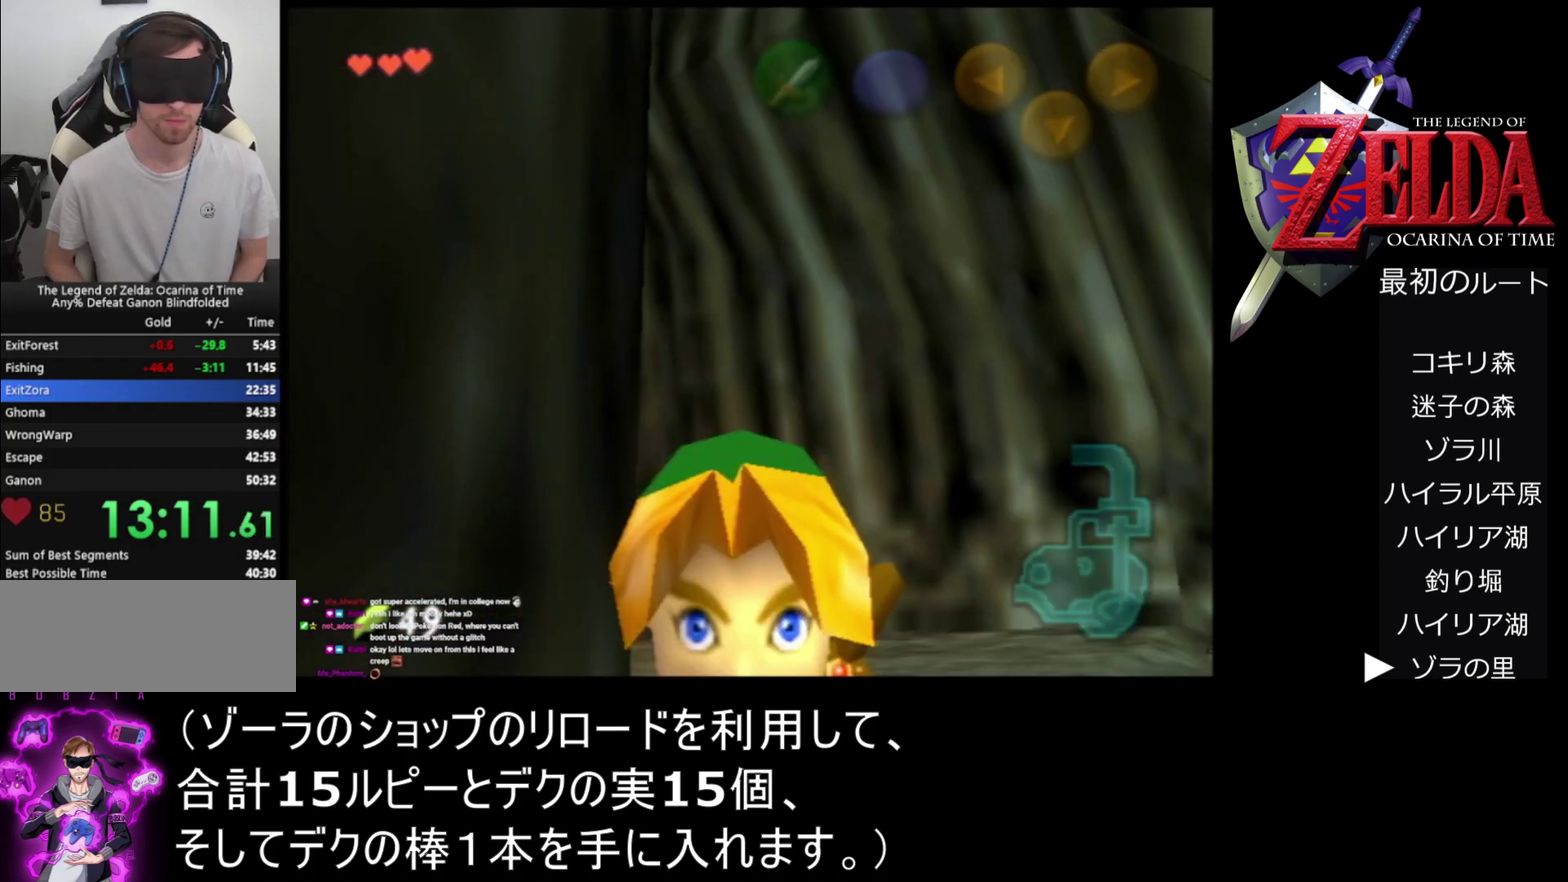
{"buttons": [], "left_stick": "center"}
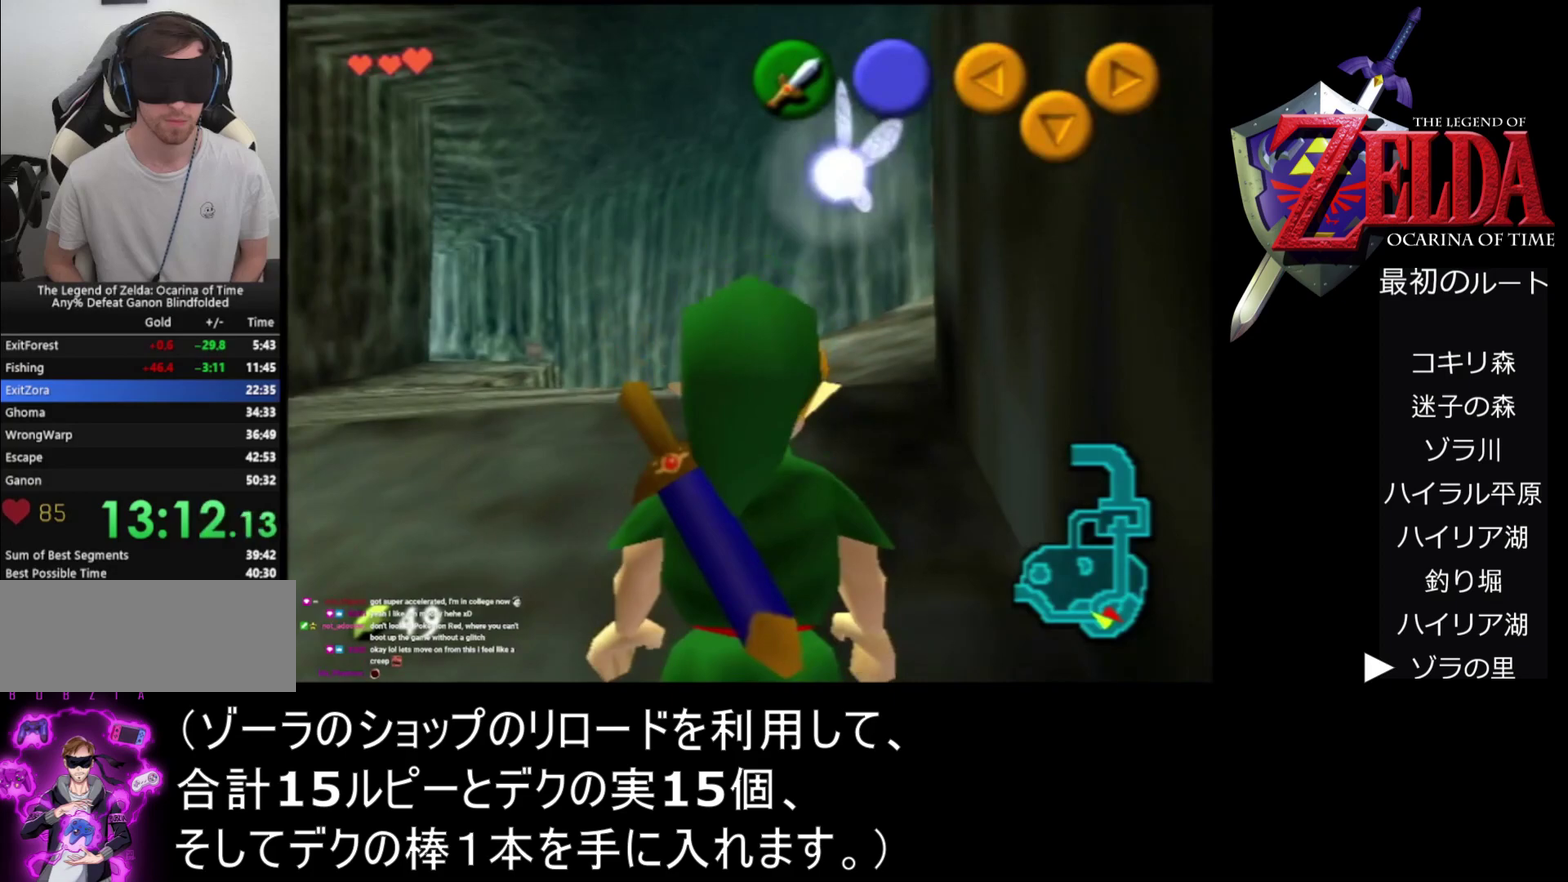
{"buttons": [], "left_stick": "center", "events": [[100, "Z", "down"], [267, "Z", "up"]]}
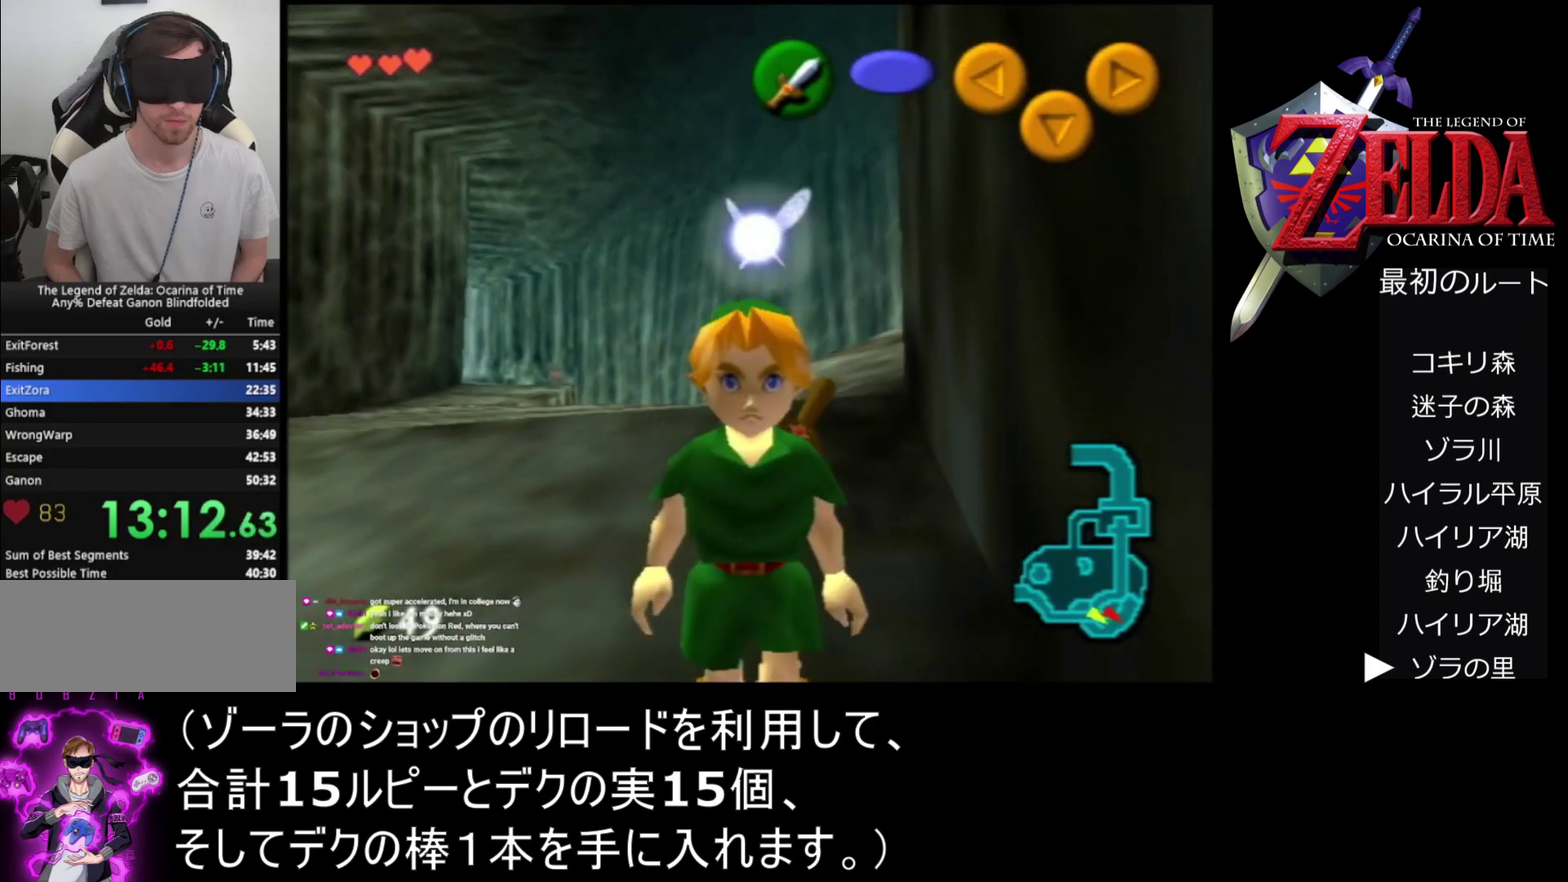
{"buttons": [], "left_stick": "center", "events": [[400, "left_stick", "down"], [500, "left_stick", "center"]]}
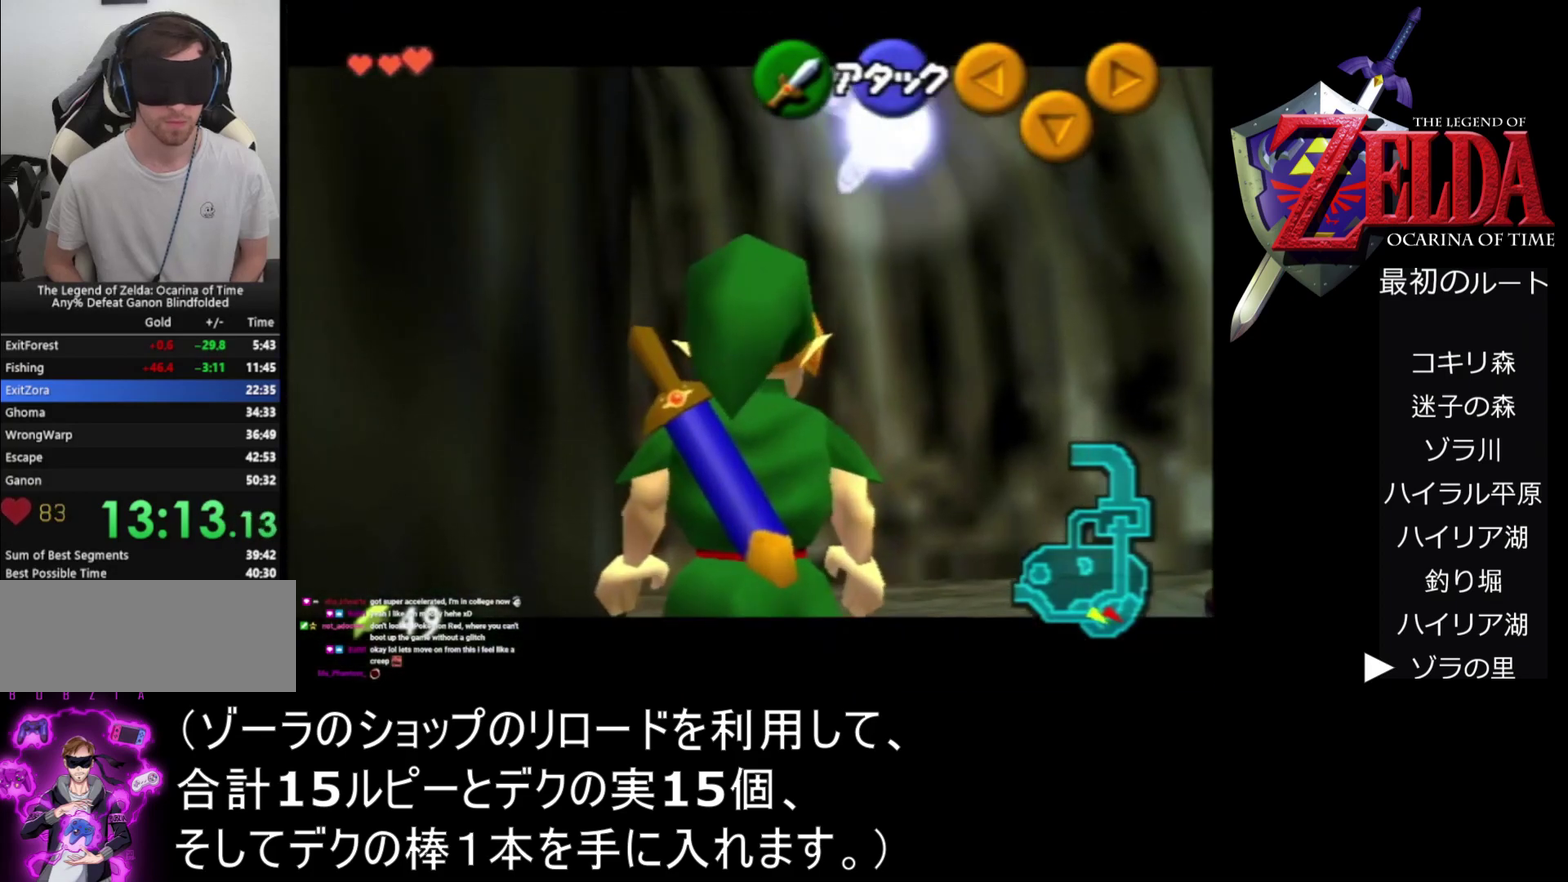
{"buttons": ["Z"], "left_stick": "center", "events": [[67, "Z", "down"]]}
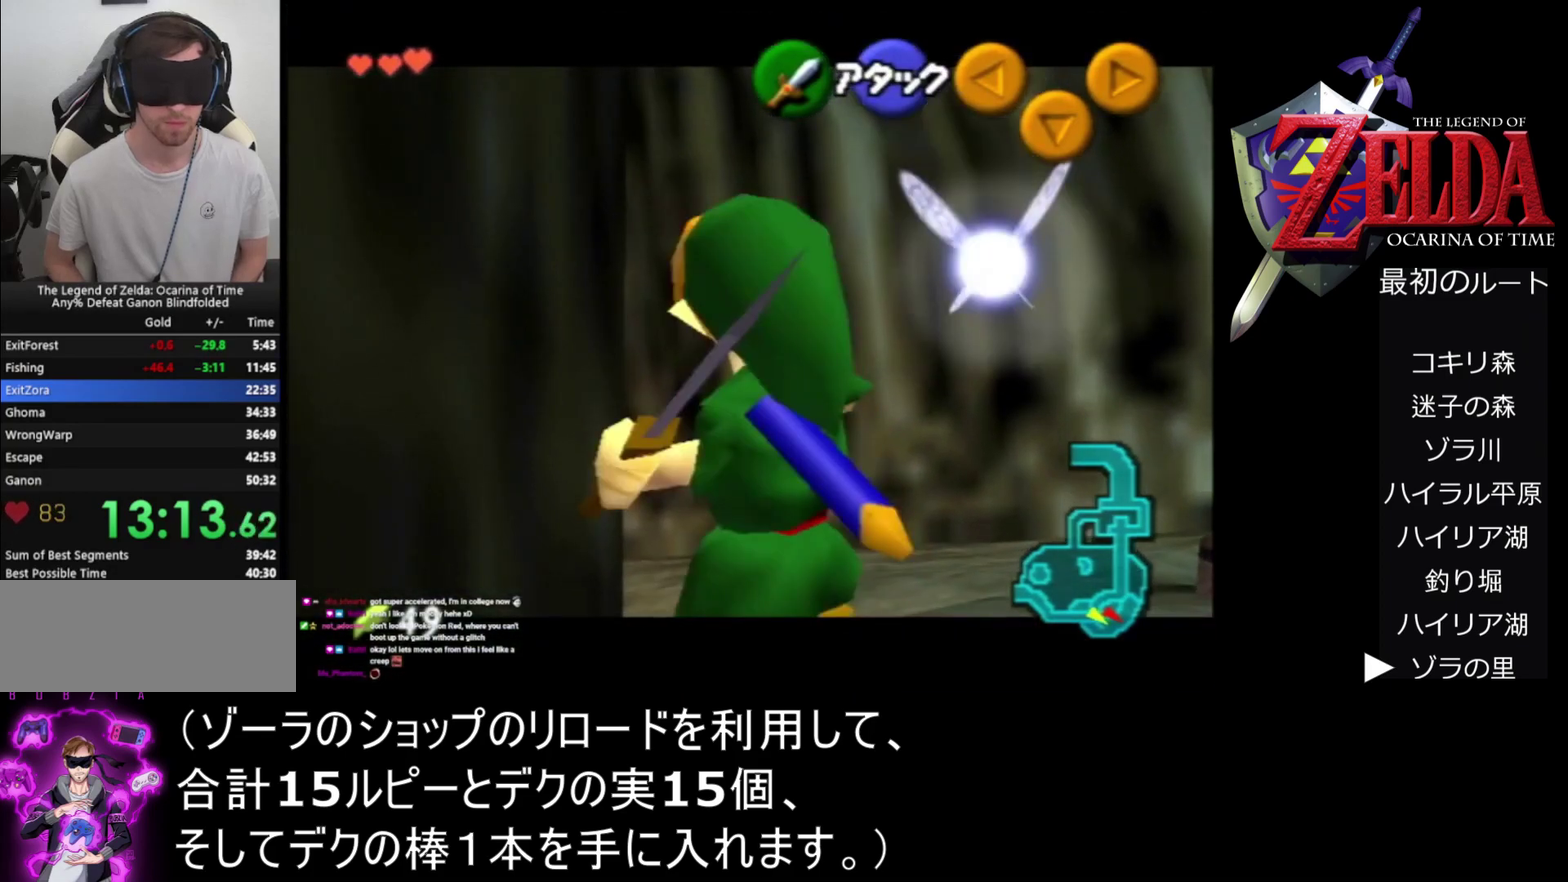
{"buttons": ["Z"], "left_stick": "center", "events": [[33, "B", "down"], [100, "B", "up"]]}
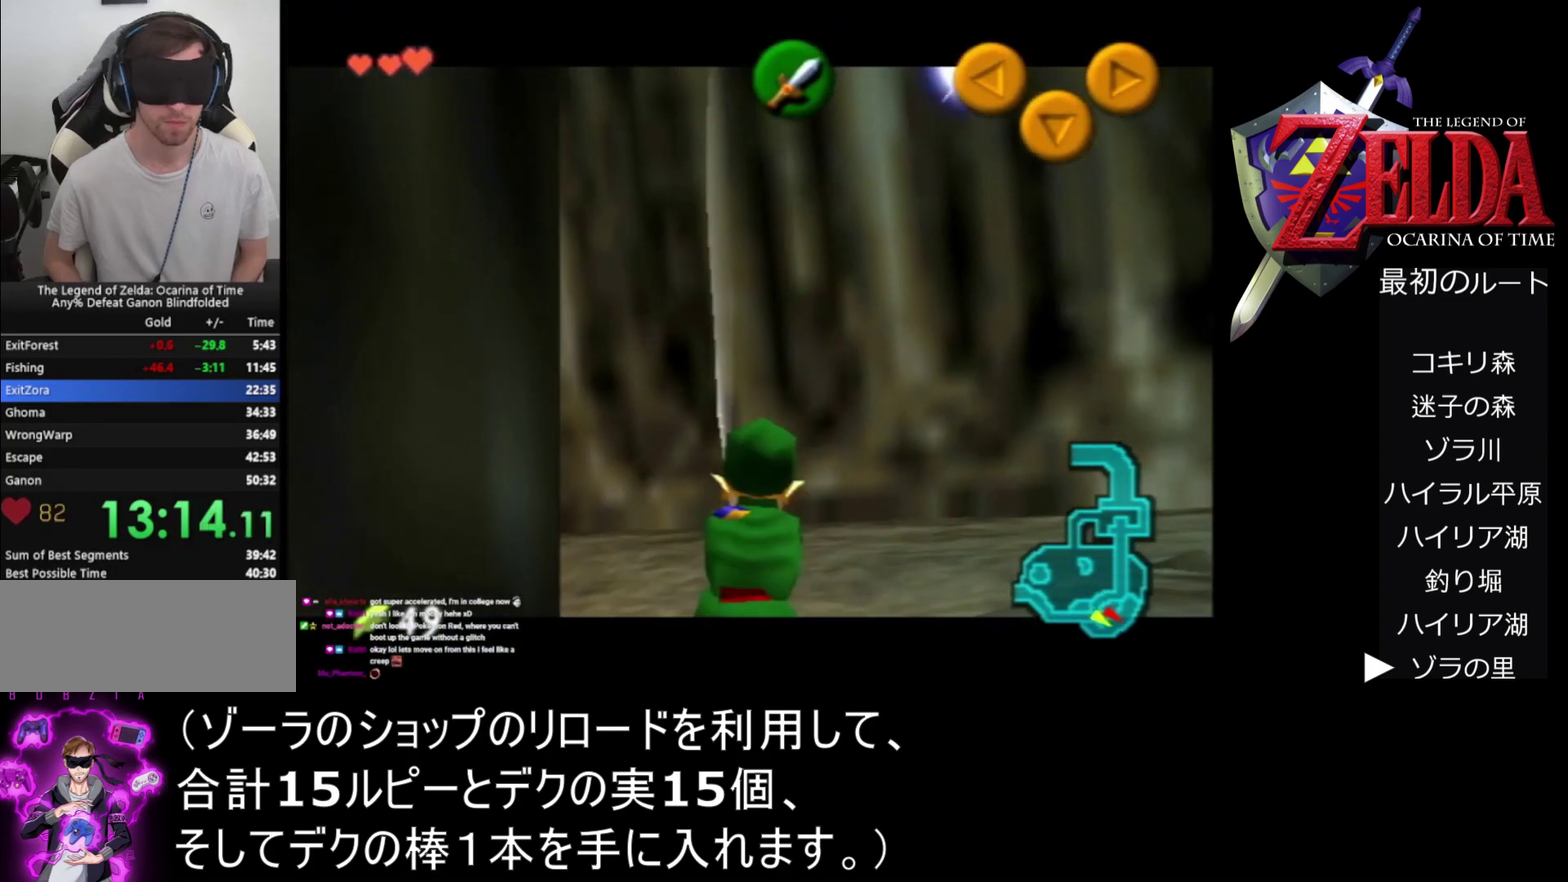
{"buttons": ["A", "Z"], "left_stick": "left"}
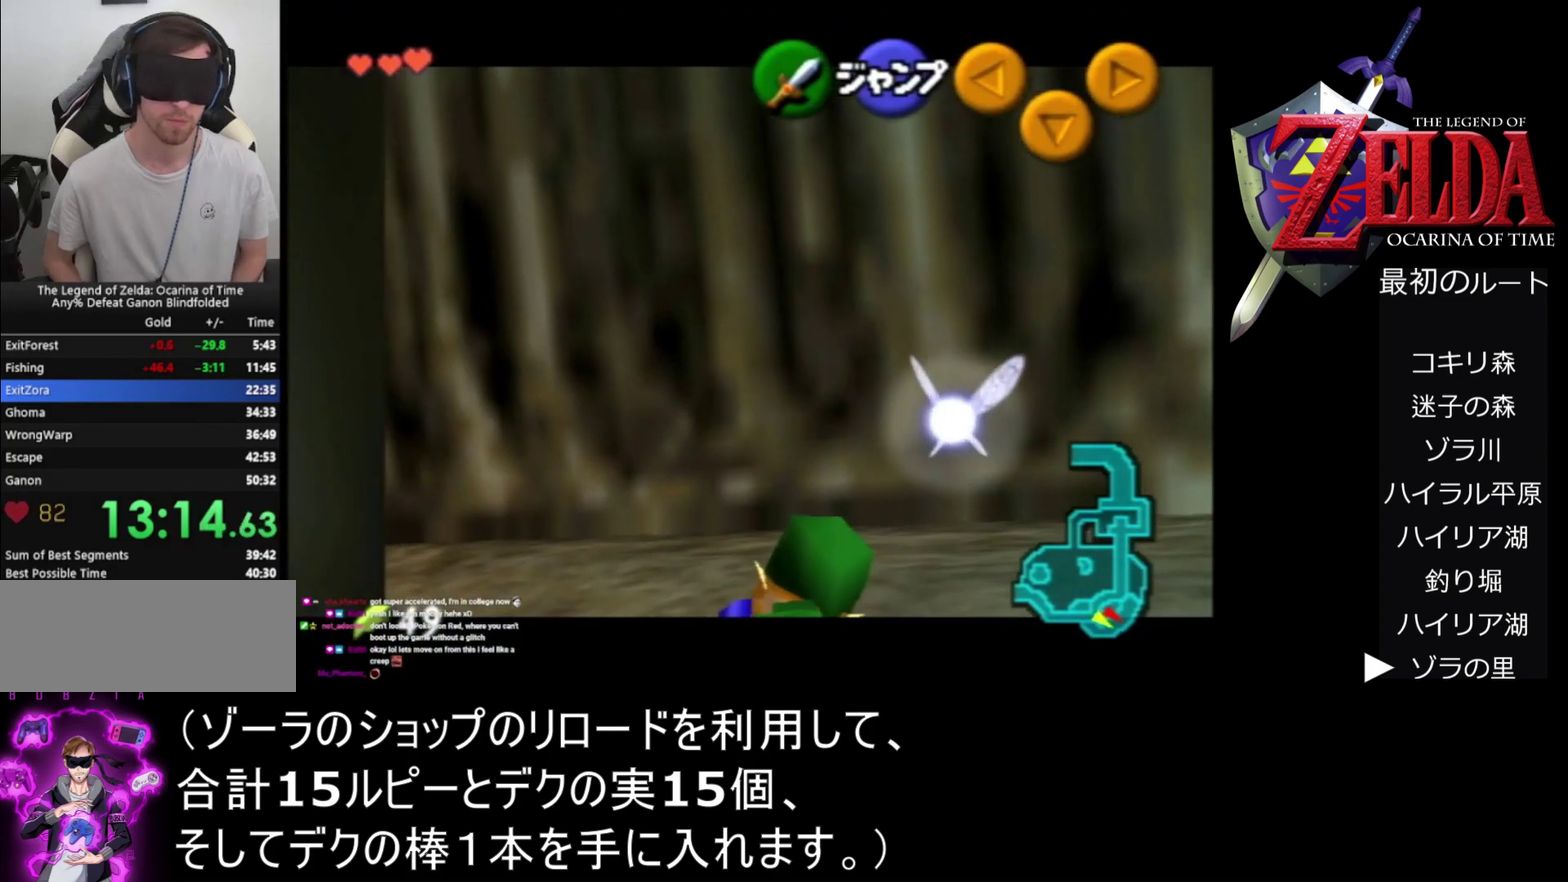
{"buttons": ["Z"], "left_stick": "left"}
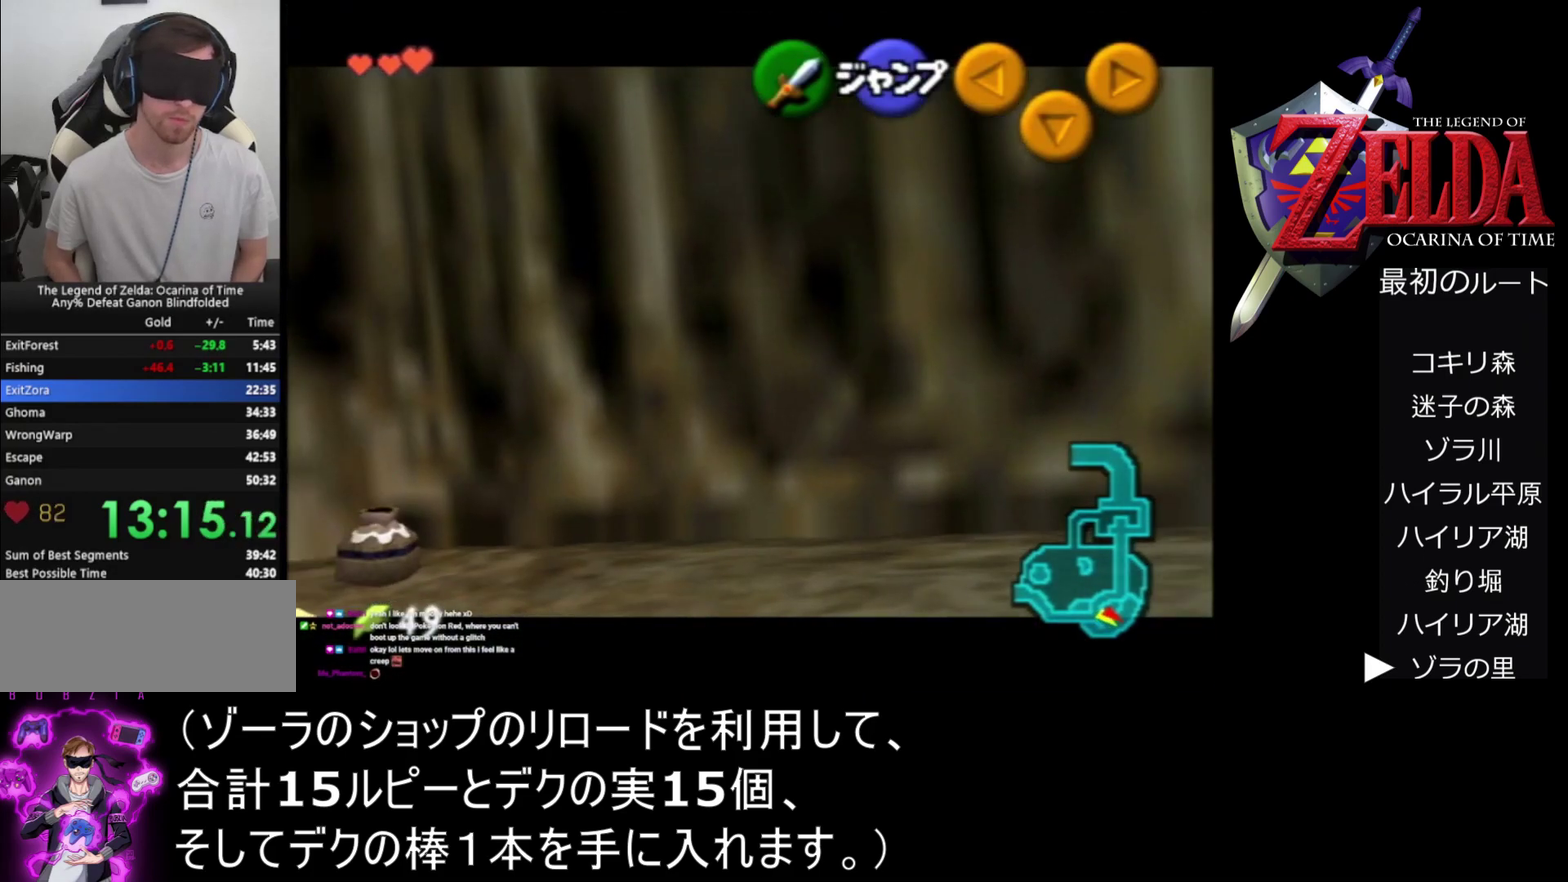
{"buttons": ["Z"], "left_stick": "down", "events": [[400, "left_stick", "down-left"], [467, "left_stick", "down"]]}
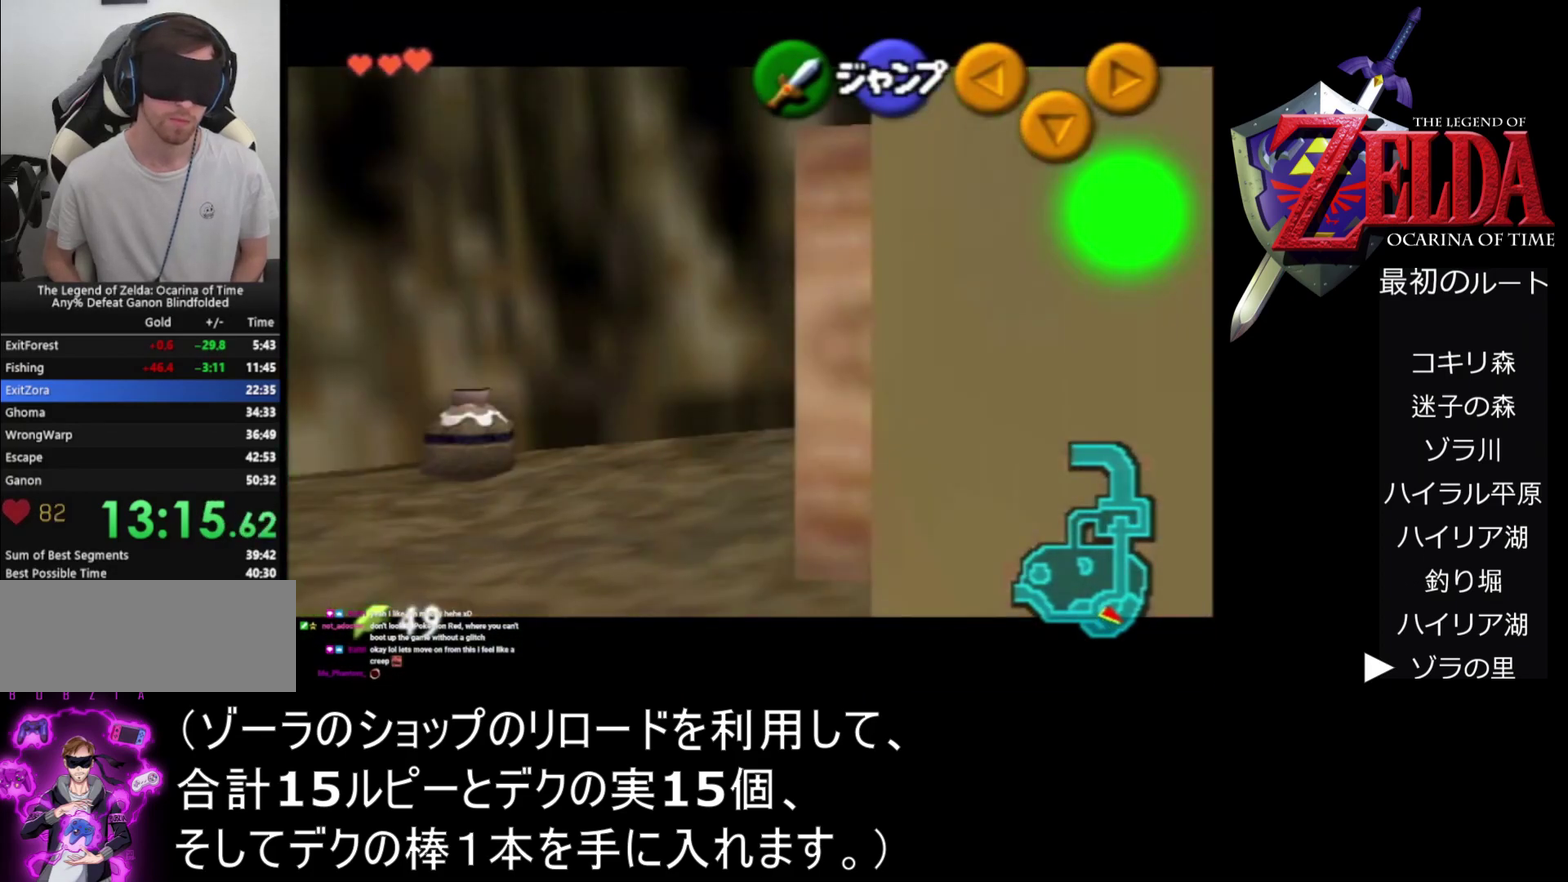
{"buttons": ["Z"], "left_stick": "down", "events": []}
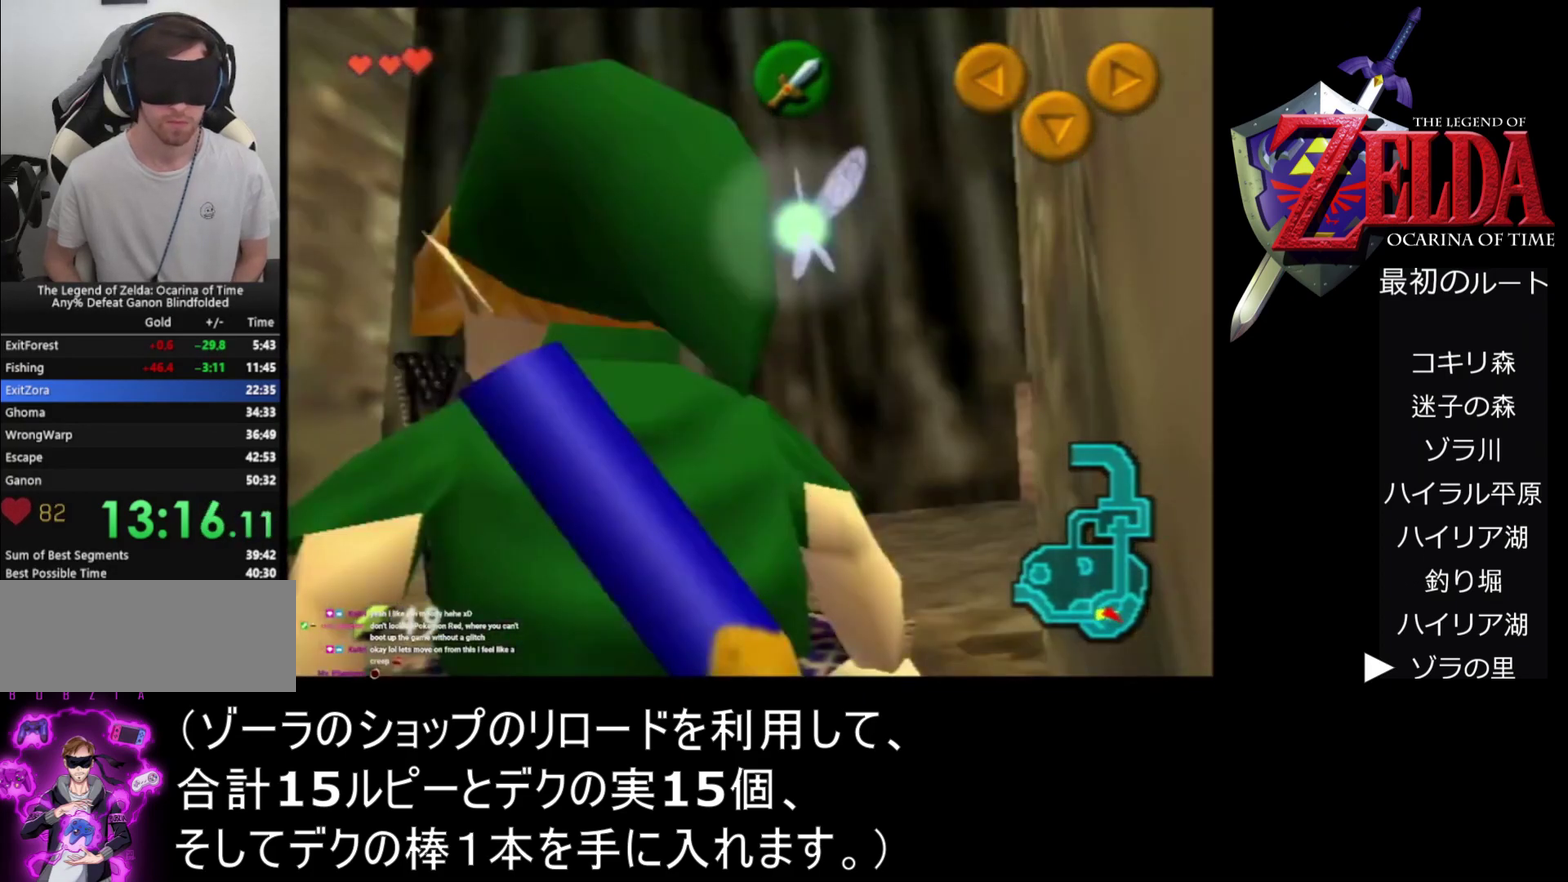
{"buttons": ["Z"], "left_stick": "down", "events": []}
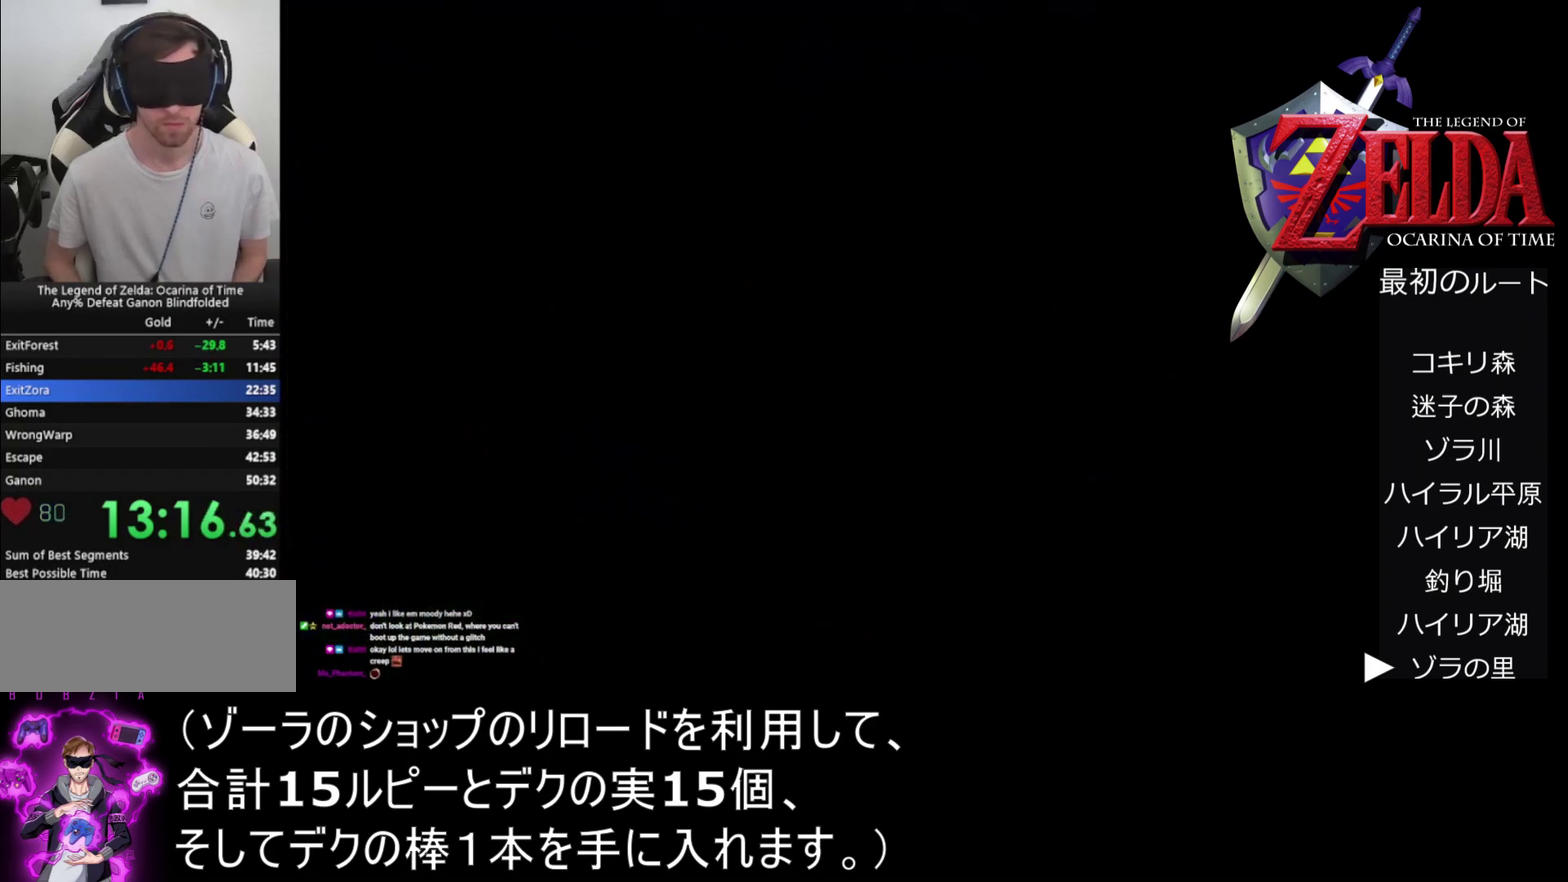
{"buttons": [], "left_stick": "center", "events": [[467, "Z", "up"], [500, "left_stick", "center"]]}
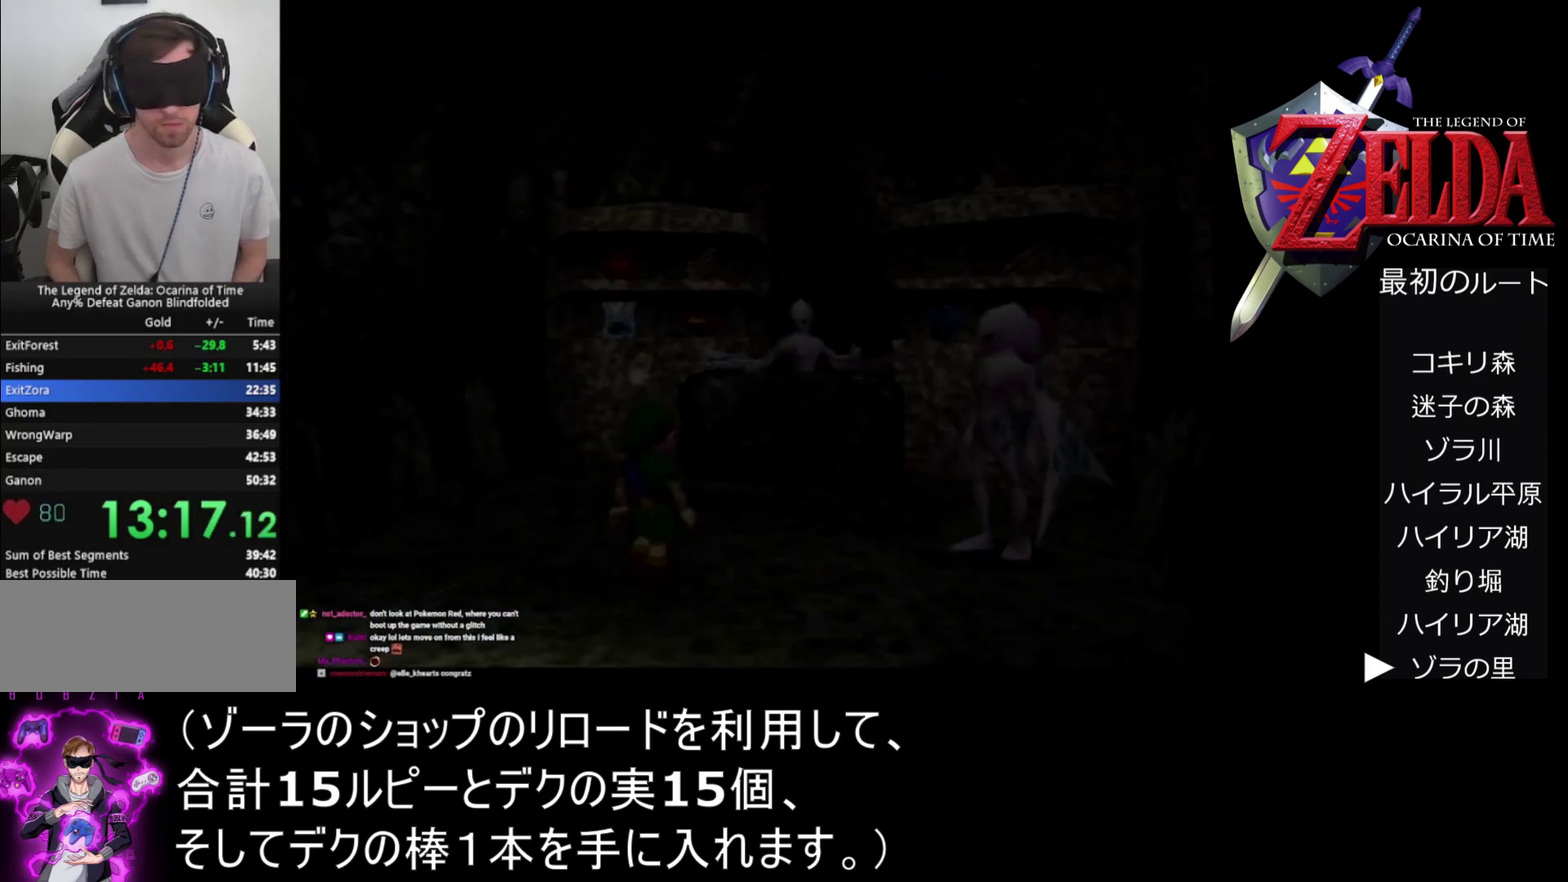
{"buttons": [], "left_stick": "center", "events": []}
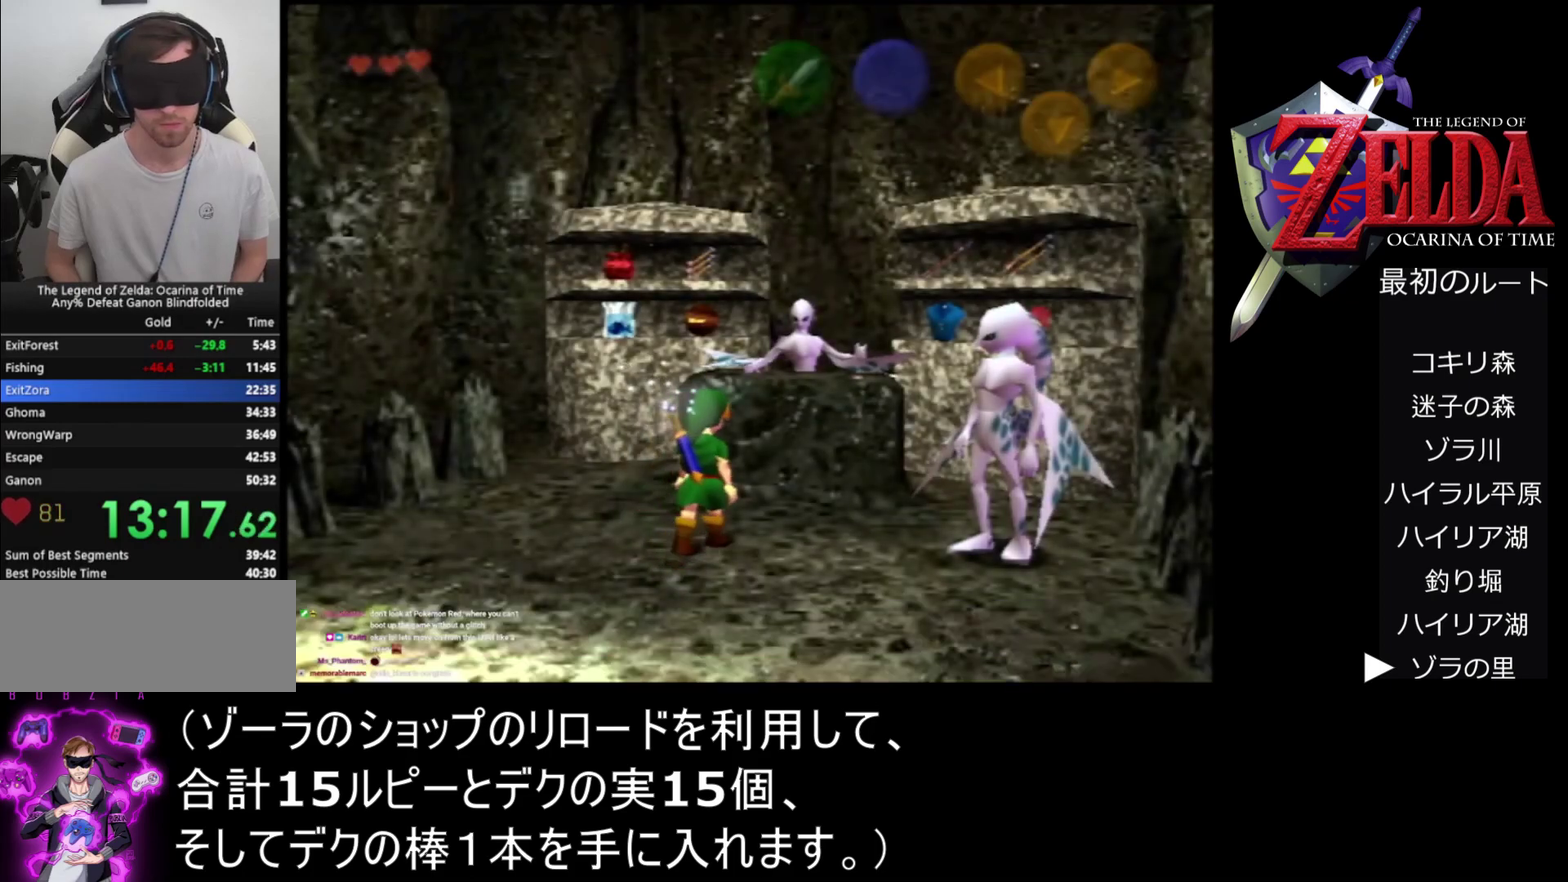
{"buttons": [], "left_stick": "down", "events": [[67, "left_stick", "down"]]}
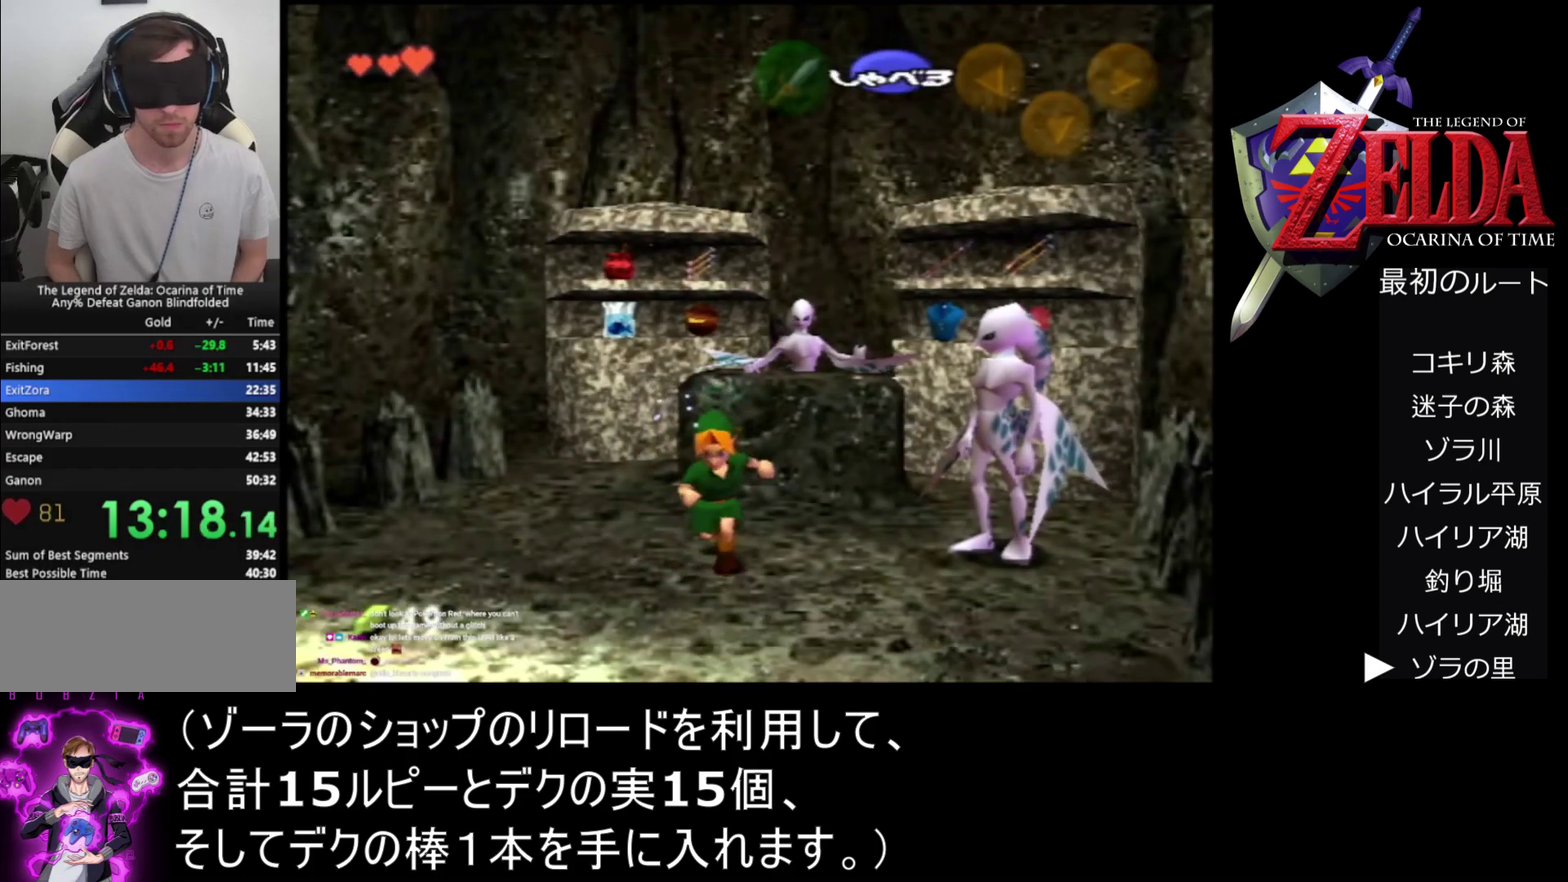
{"buttons": [], "left_stick": "down", "events": []}
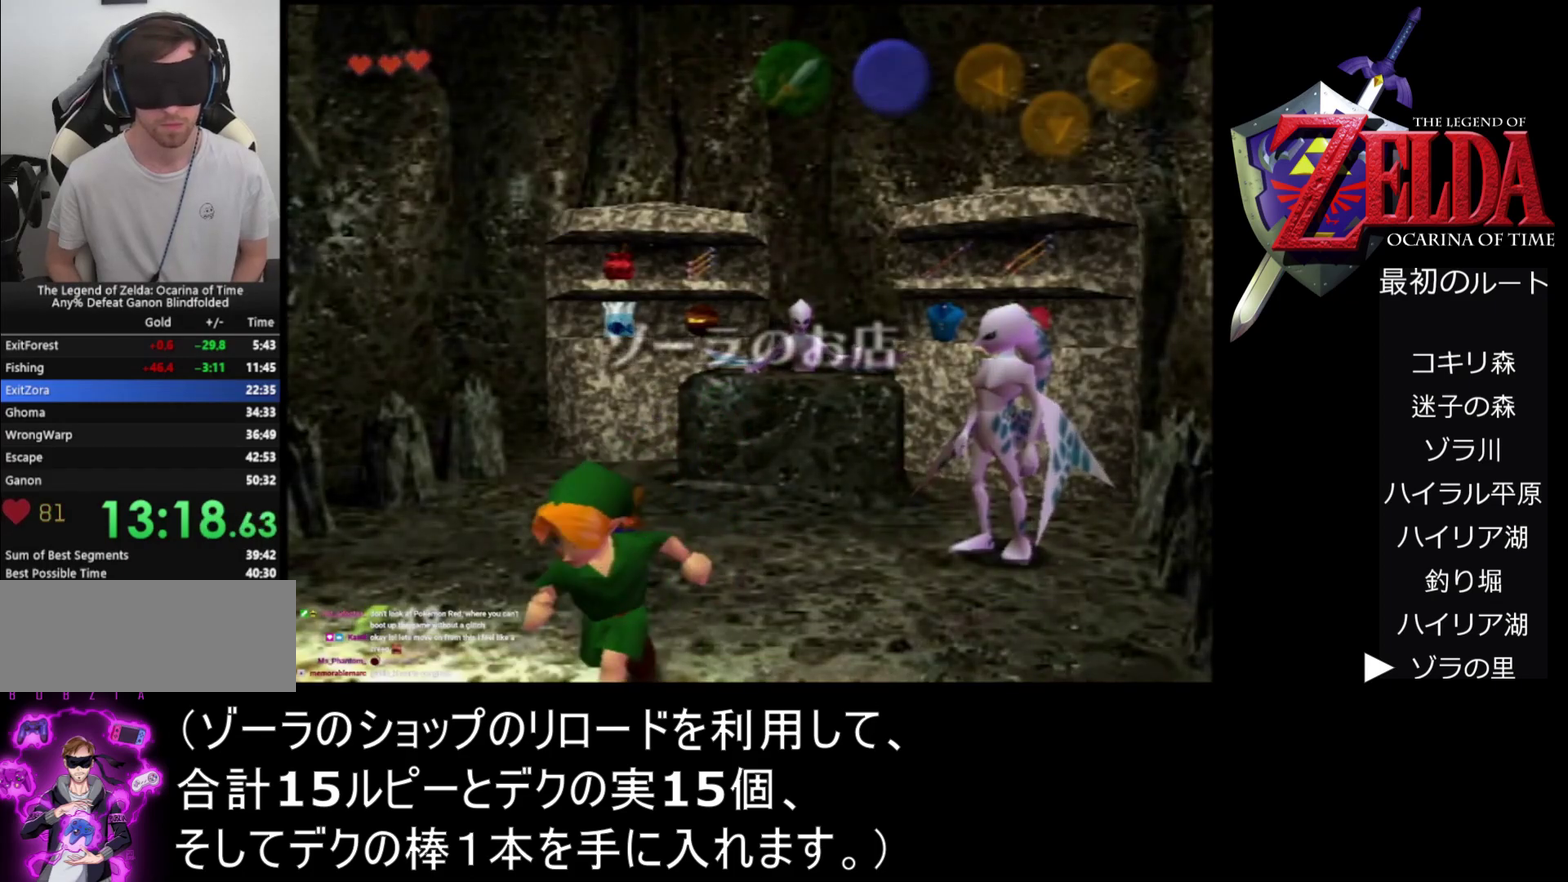
{"buttons": [], "left_stick": "down", "events": []}
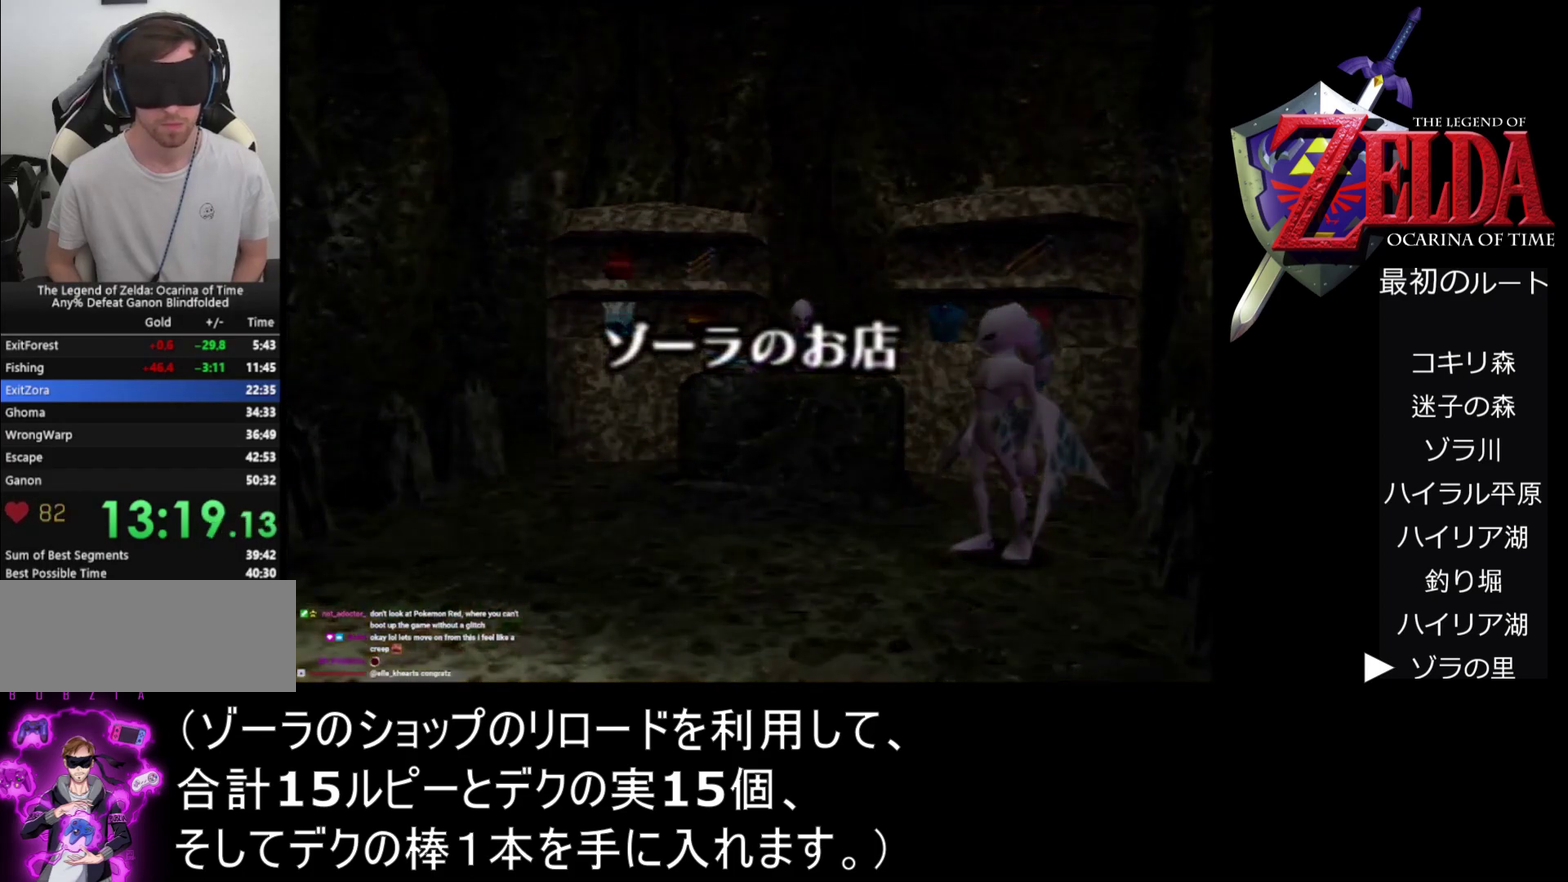
{"buttons": [], "left_stick": "center", "events": [[400, "left_stick", "center"]]}
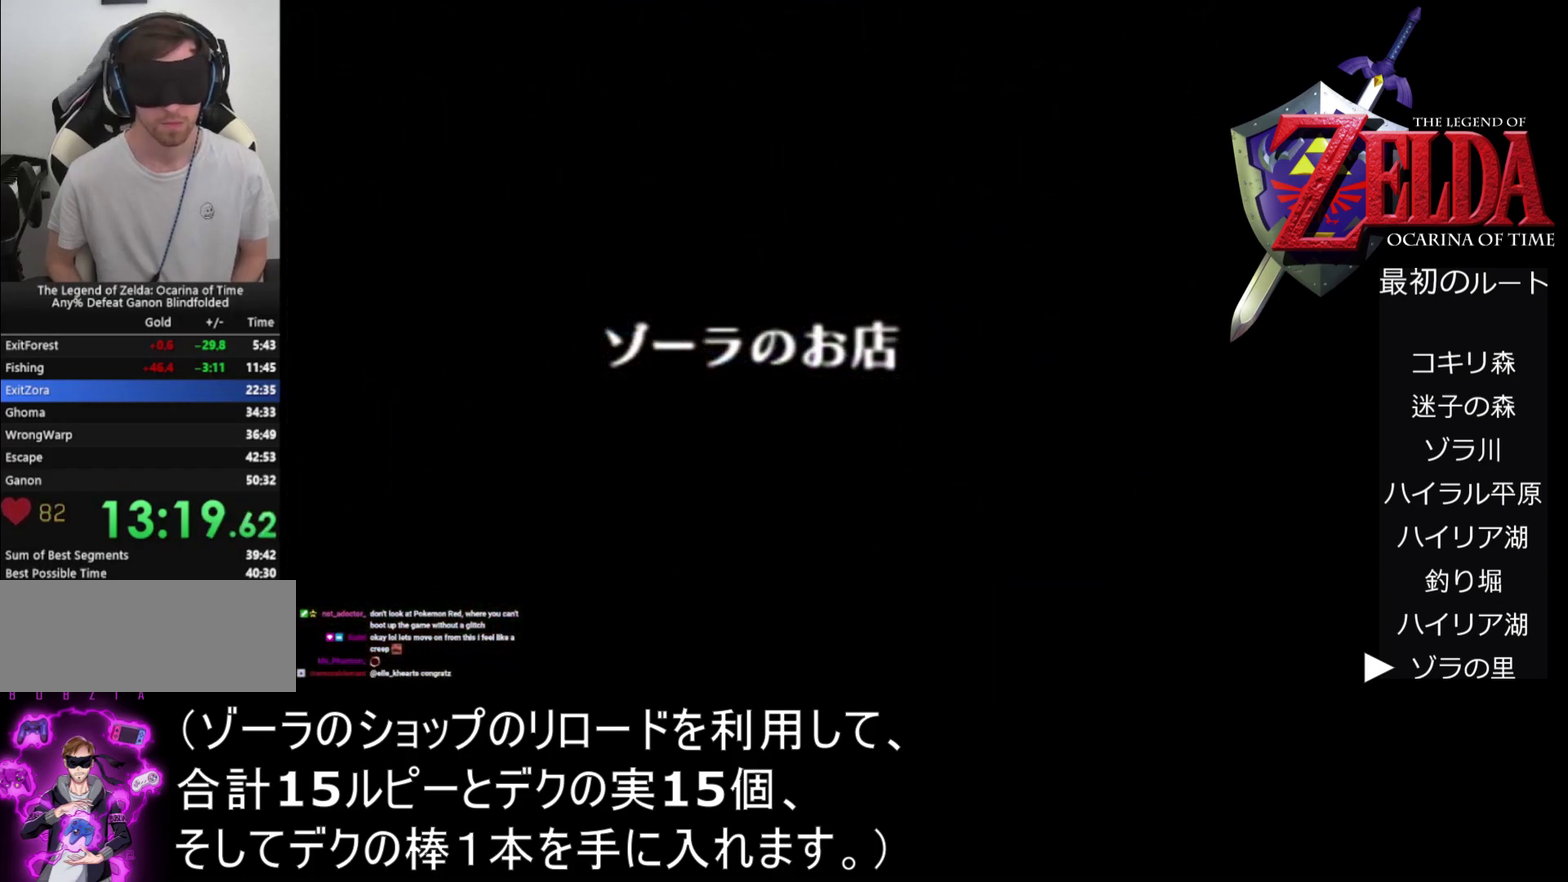
{"buttons": [], "left_stick": "center", "events": []}
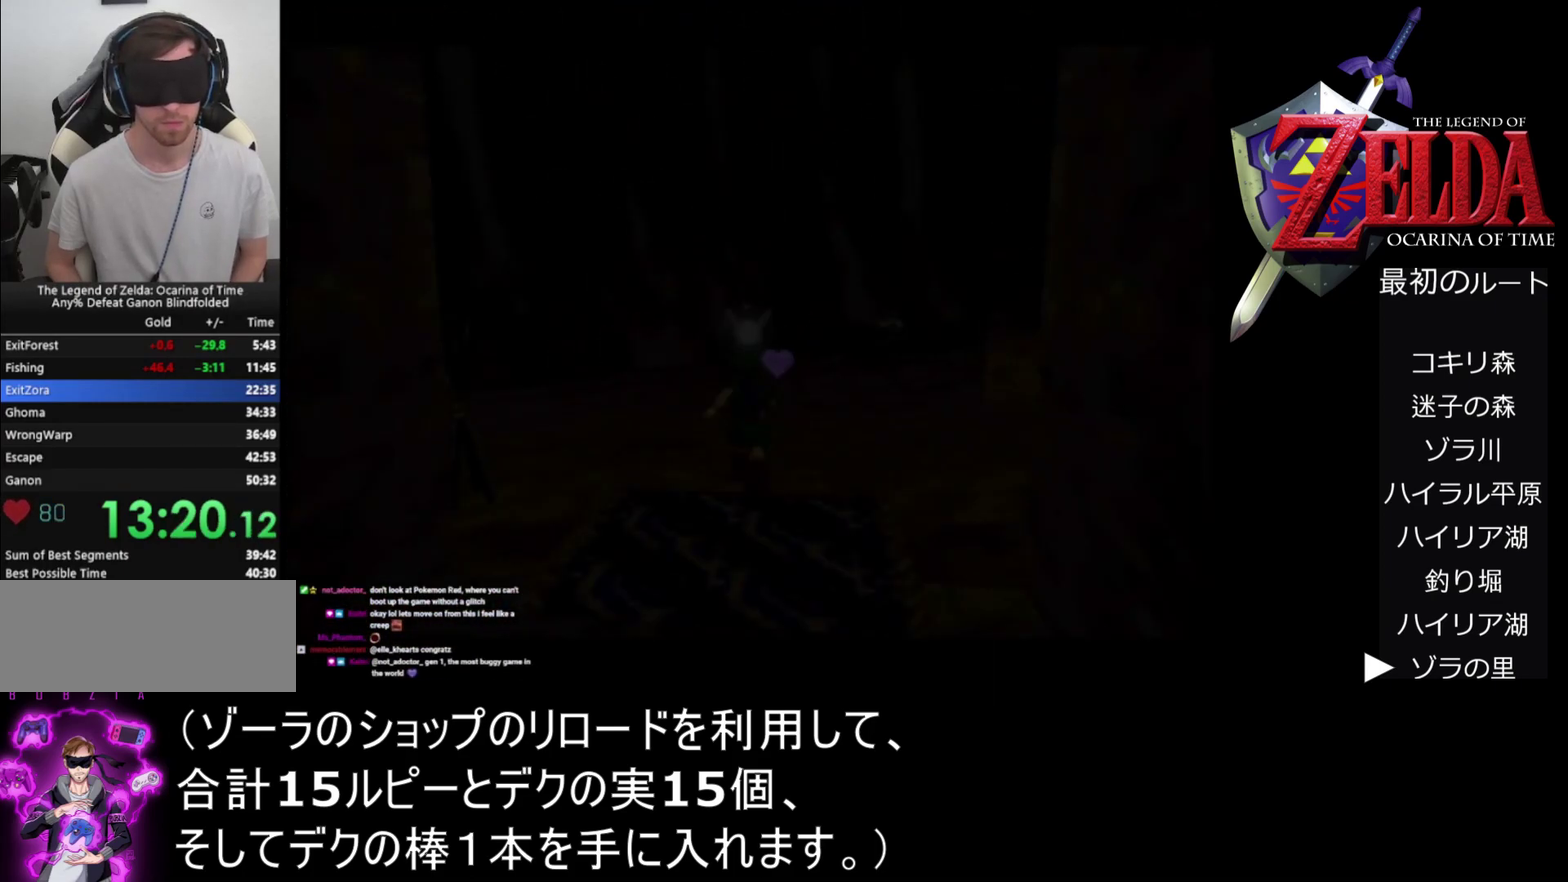
{"buttons": [], "left_stick": "center", "events": []}
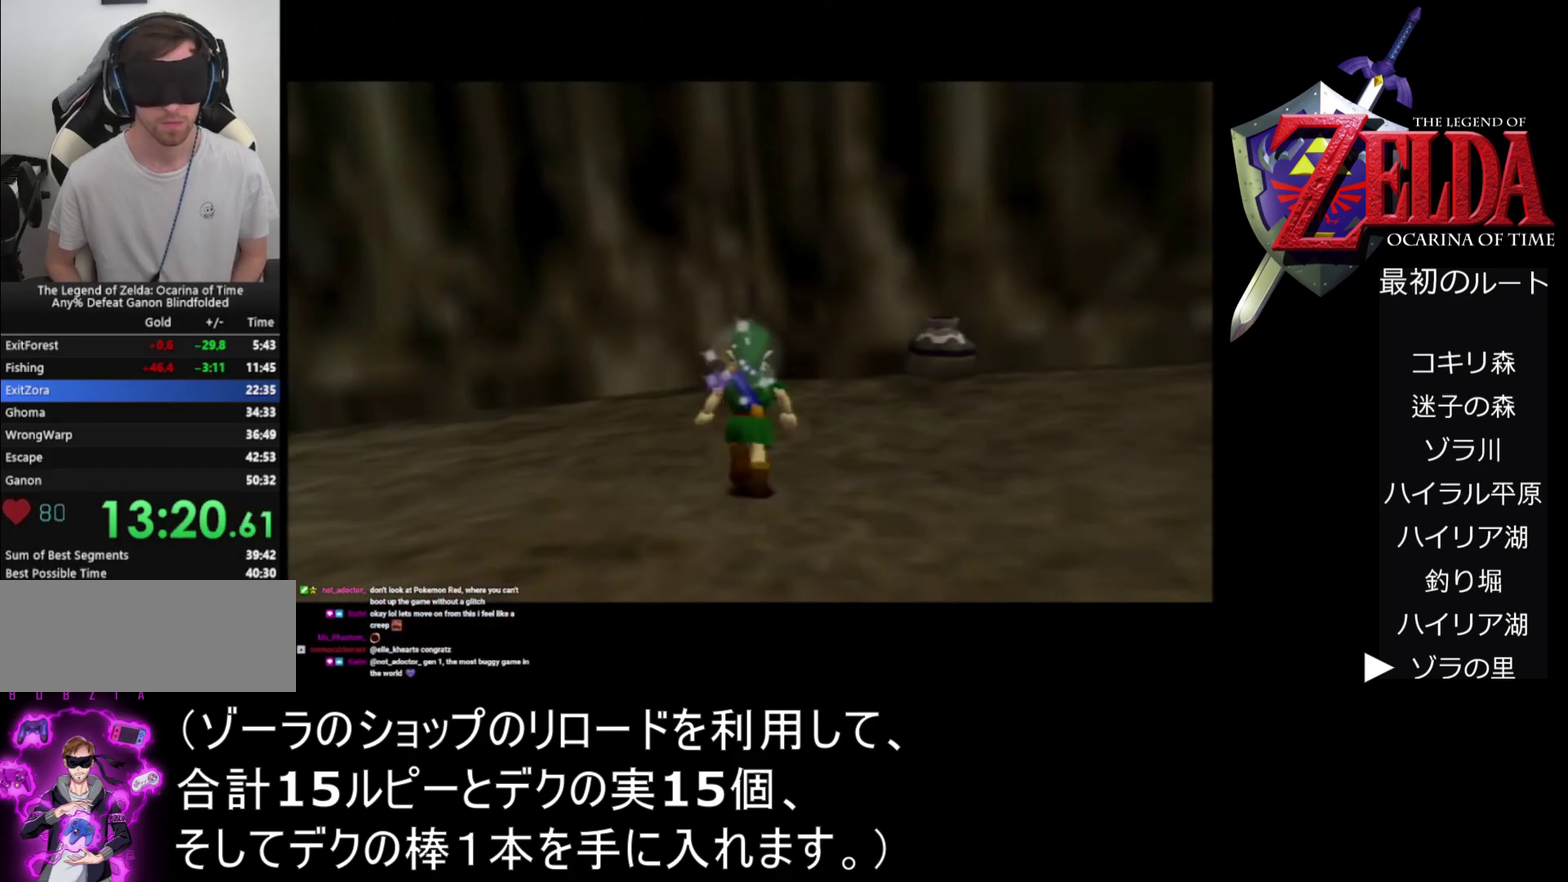
{"buttons": [], "left_stick": "center", "events": []}
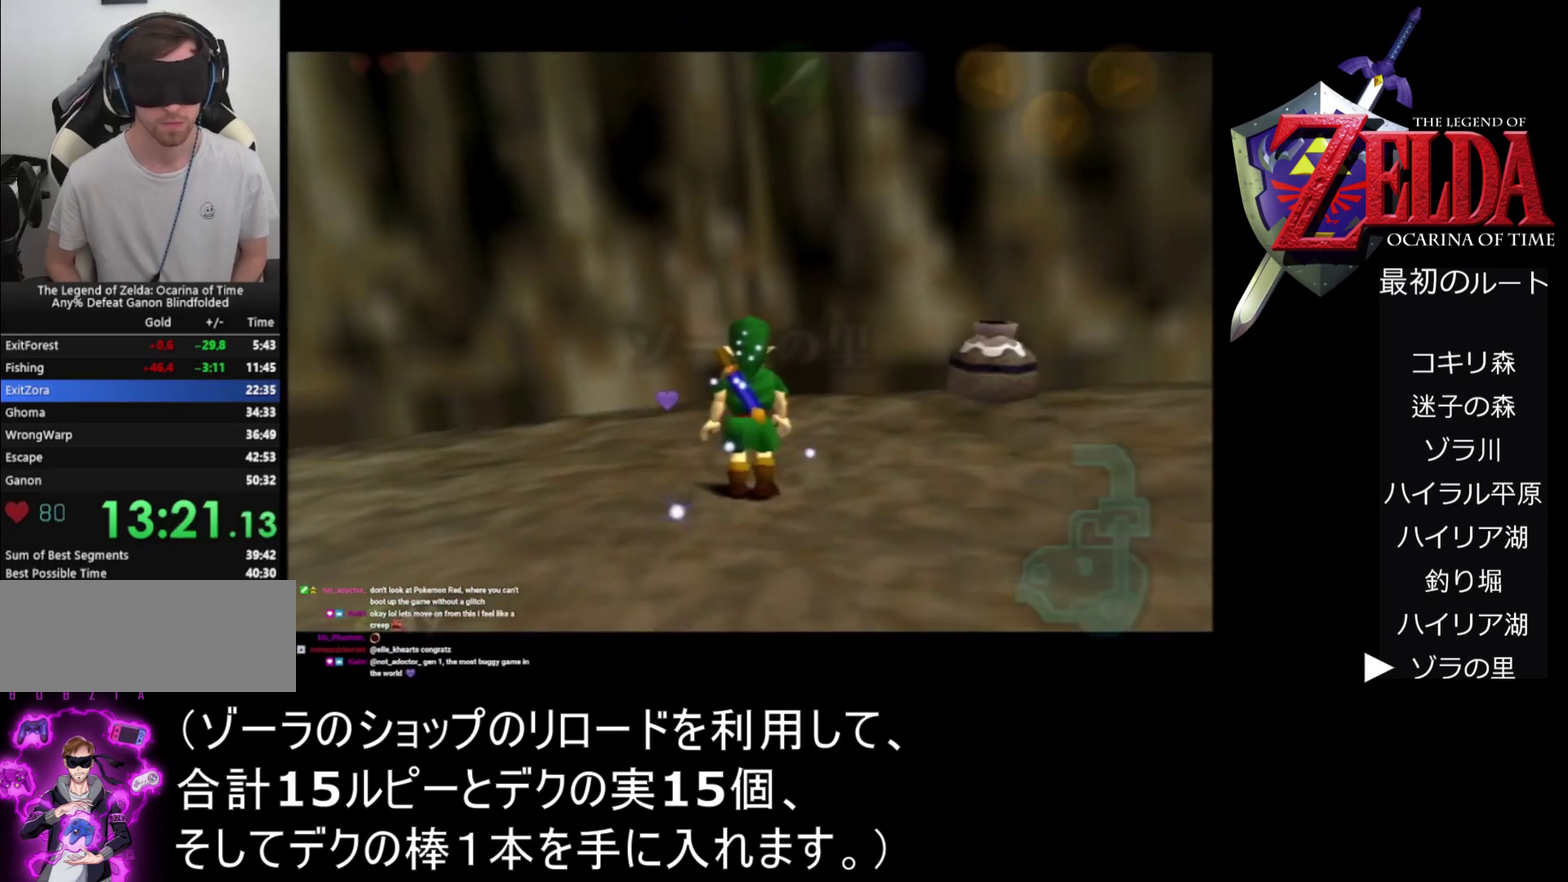
{"buttons": [], "left_stick": "center", "events": []}
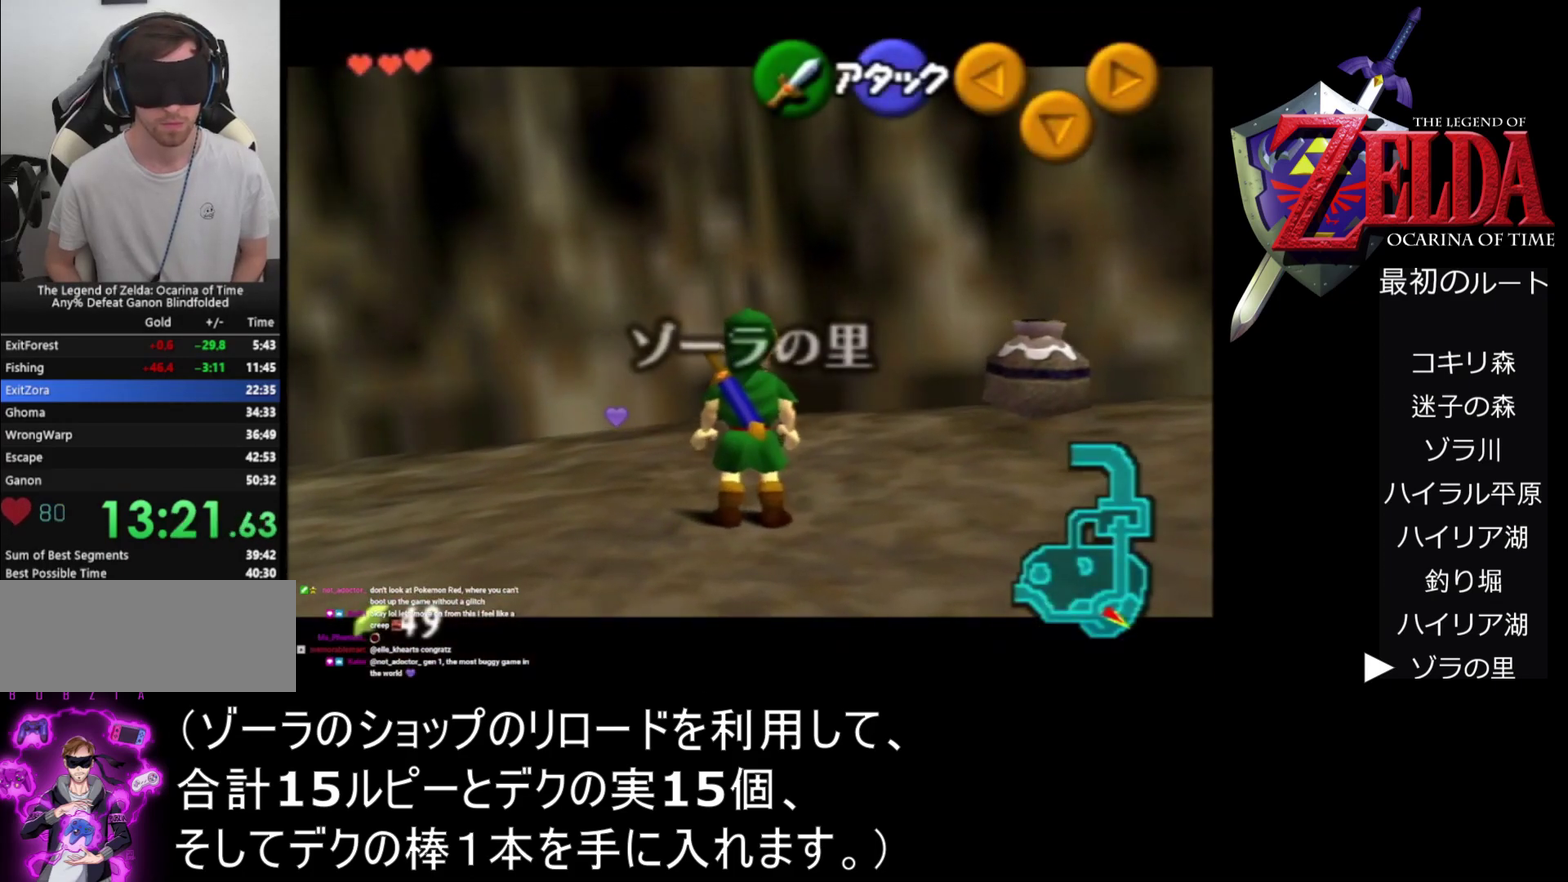
{"buttons": ["Z"], "left_stick": "center", "events": [[33, "Z", "down"]]}
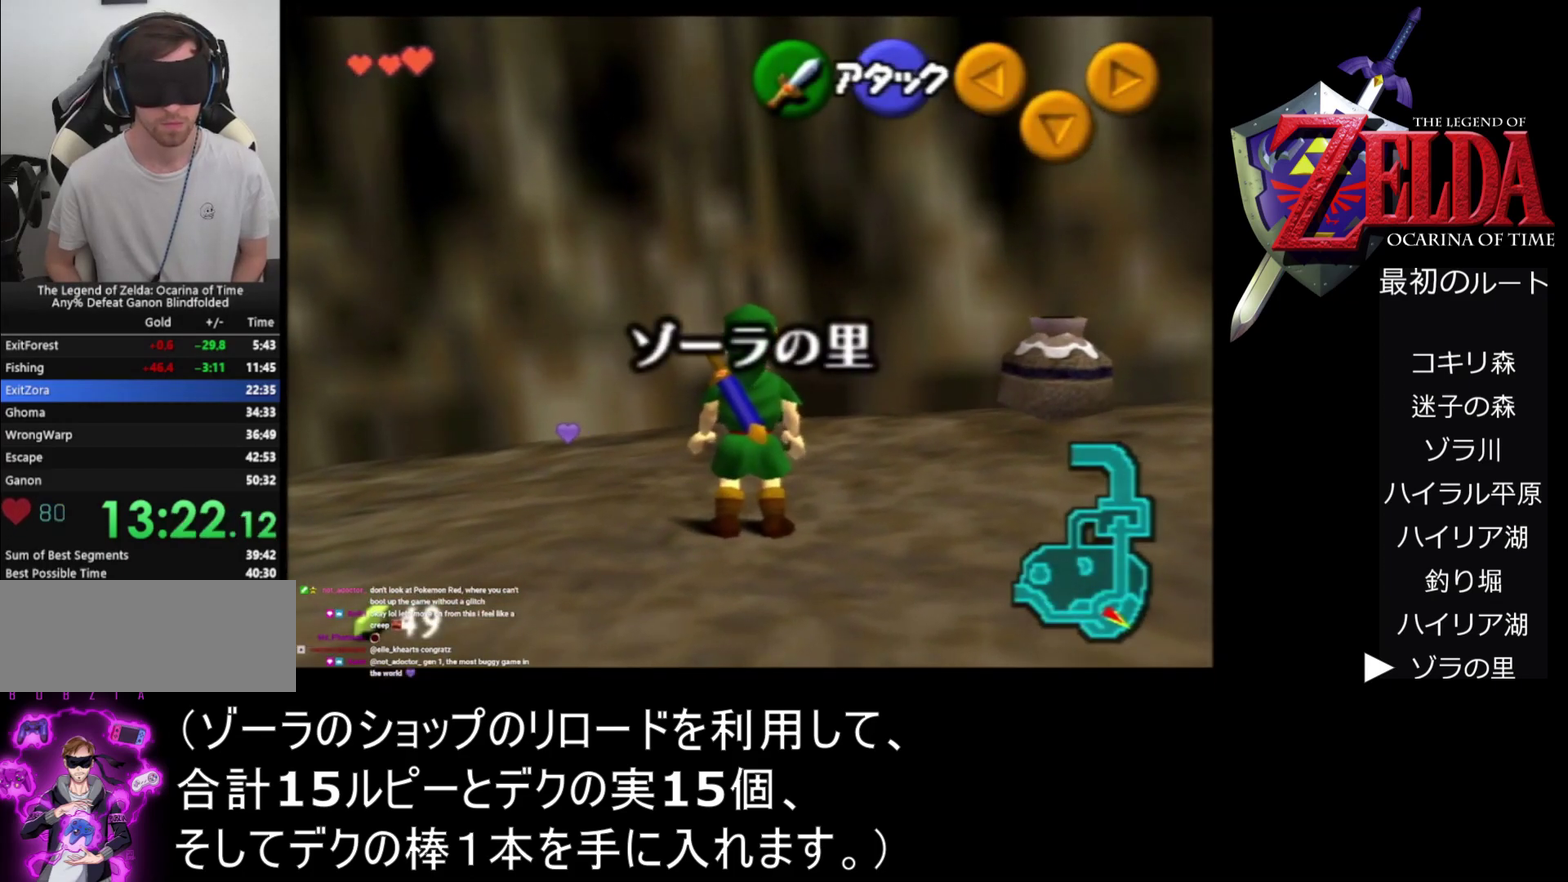
{"buttons": ["Z"], "left_stick": "center", "events": [[67, "Z", "up"], [233, "Z", "down"]]}
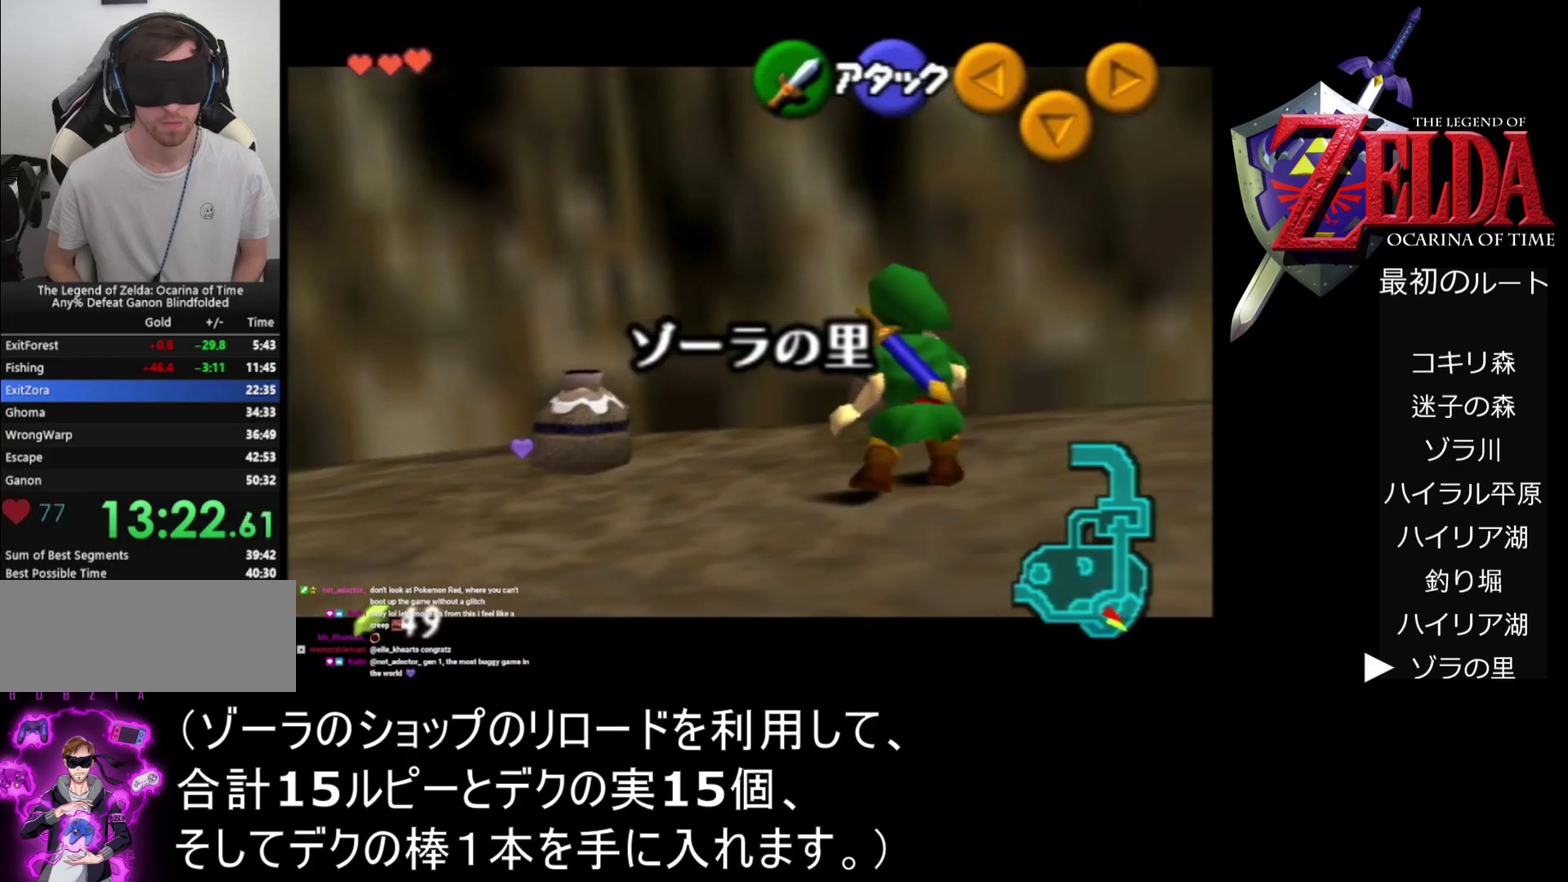
{"buttons": ["Z"], "left_stick": "center", "events": [[100, "left_stick", "right"], [333, "left_stick", "center"]]}
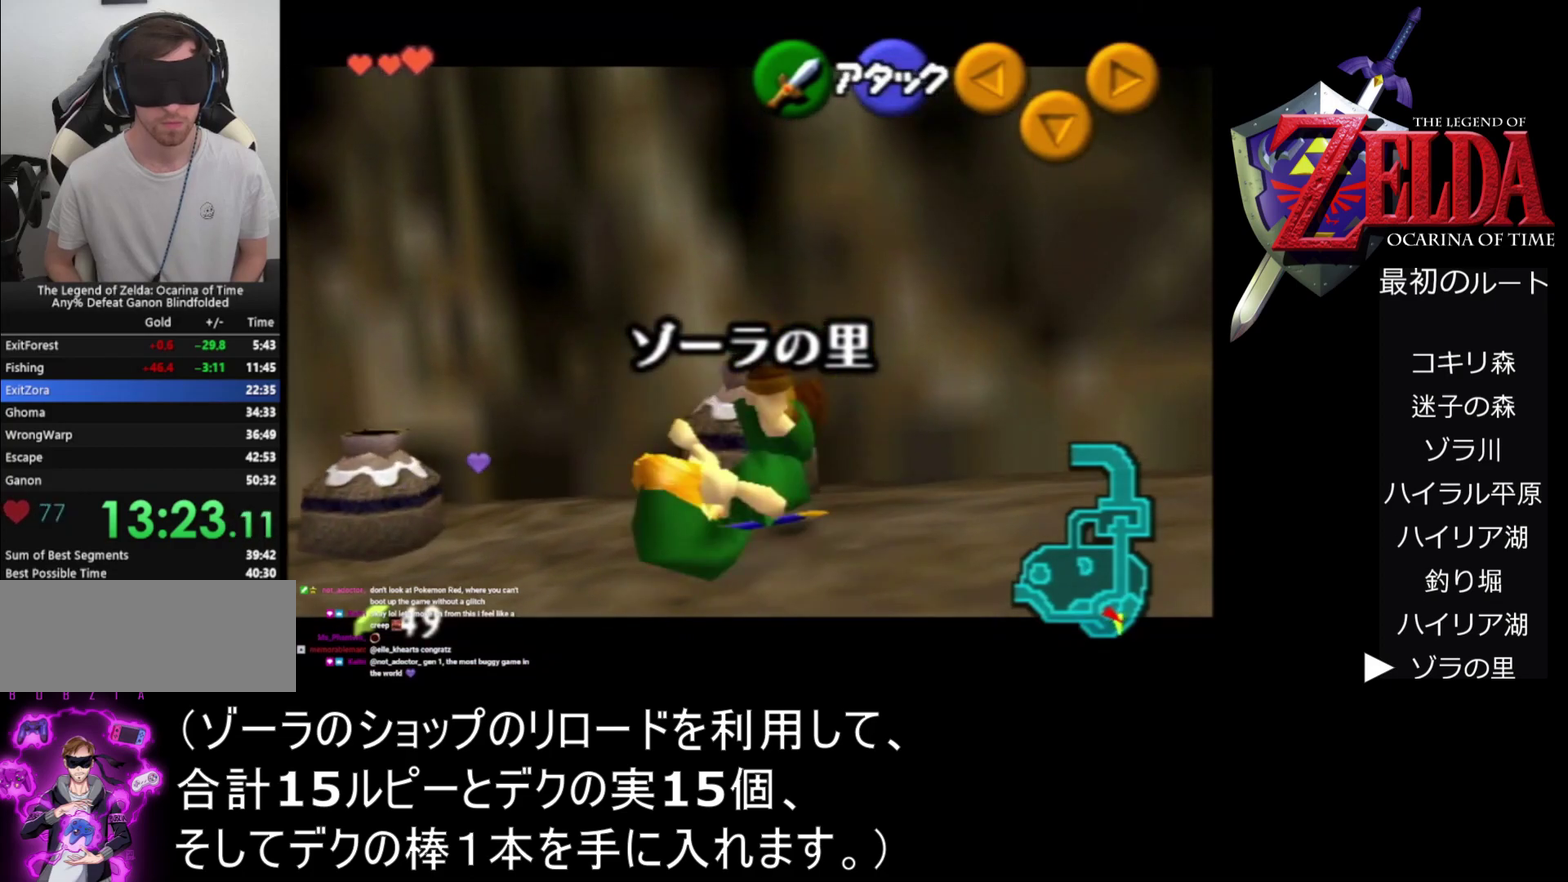
{"buttons": ["Z"], "left_stick": "center", "events": []}
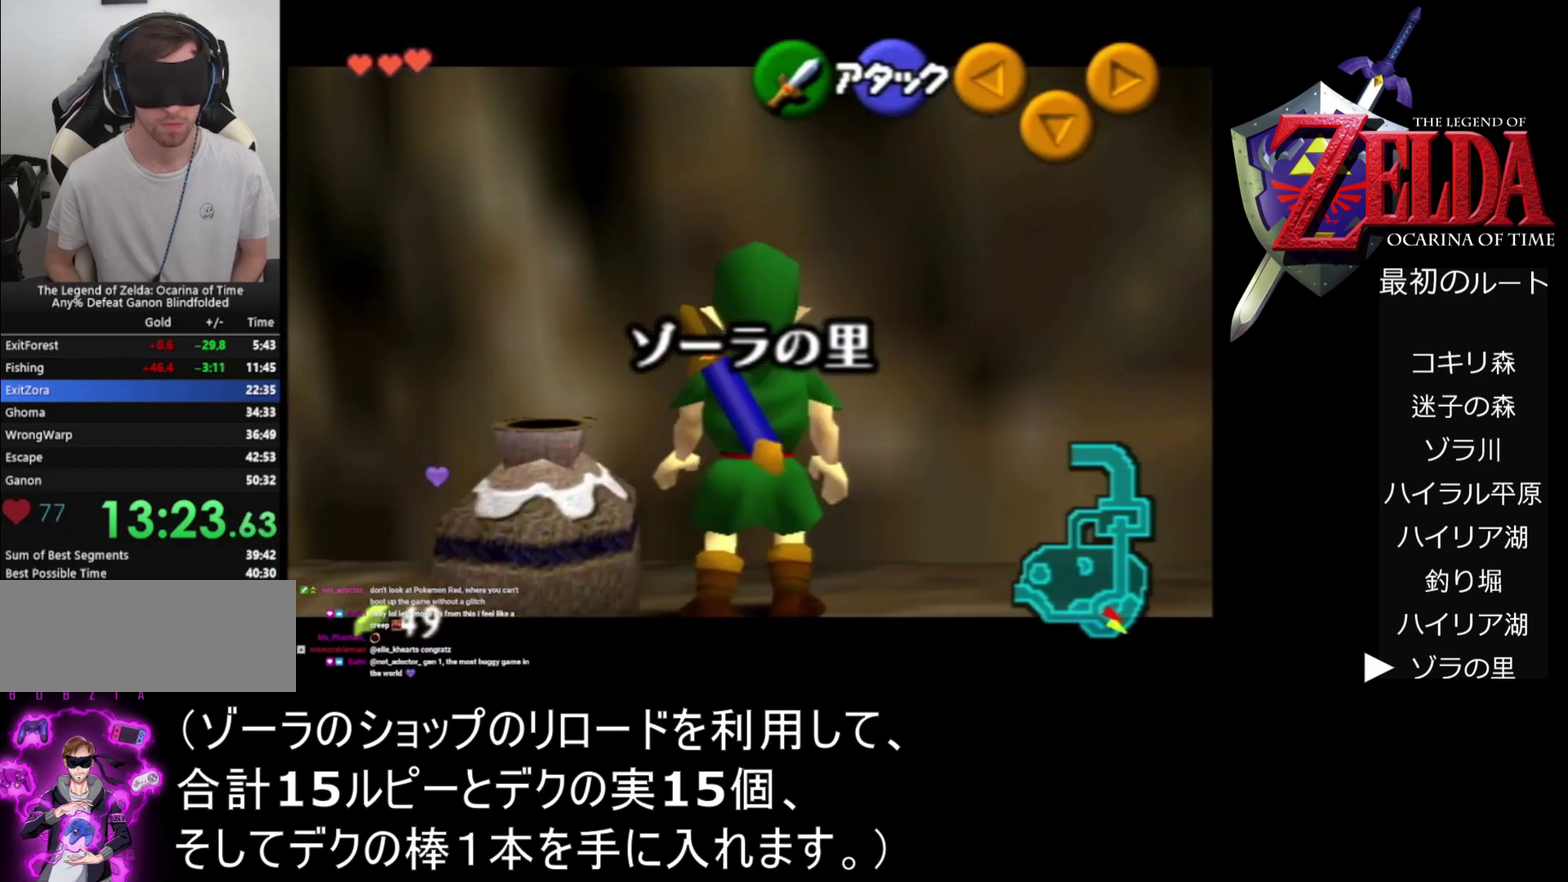
{"buttons": [], "left_stick": "center", "events": [[500, "Z", "up"]]}
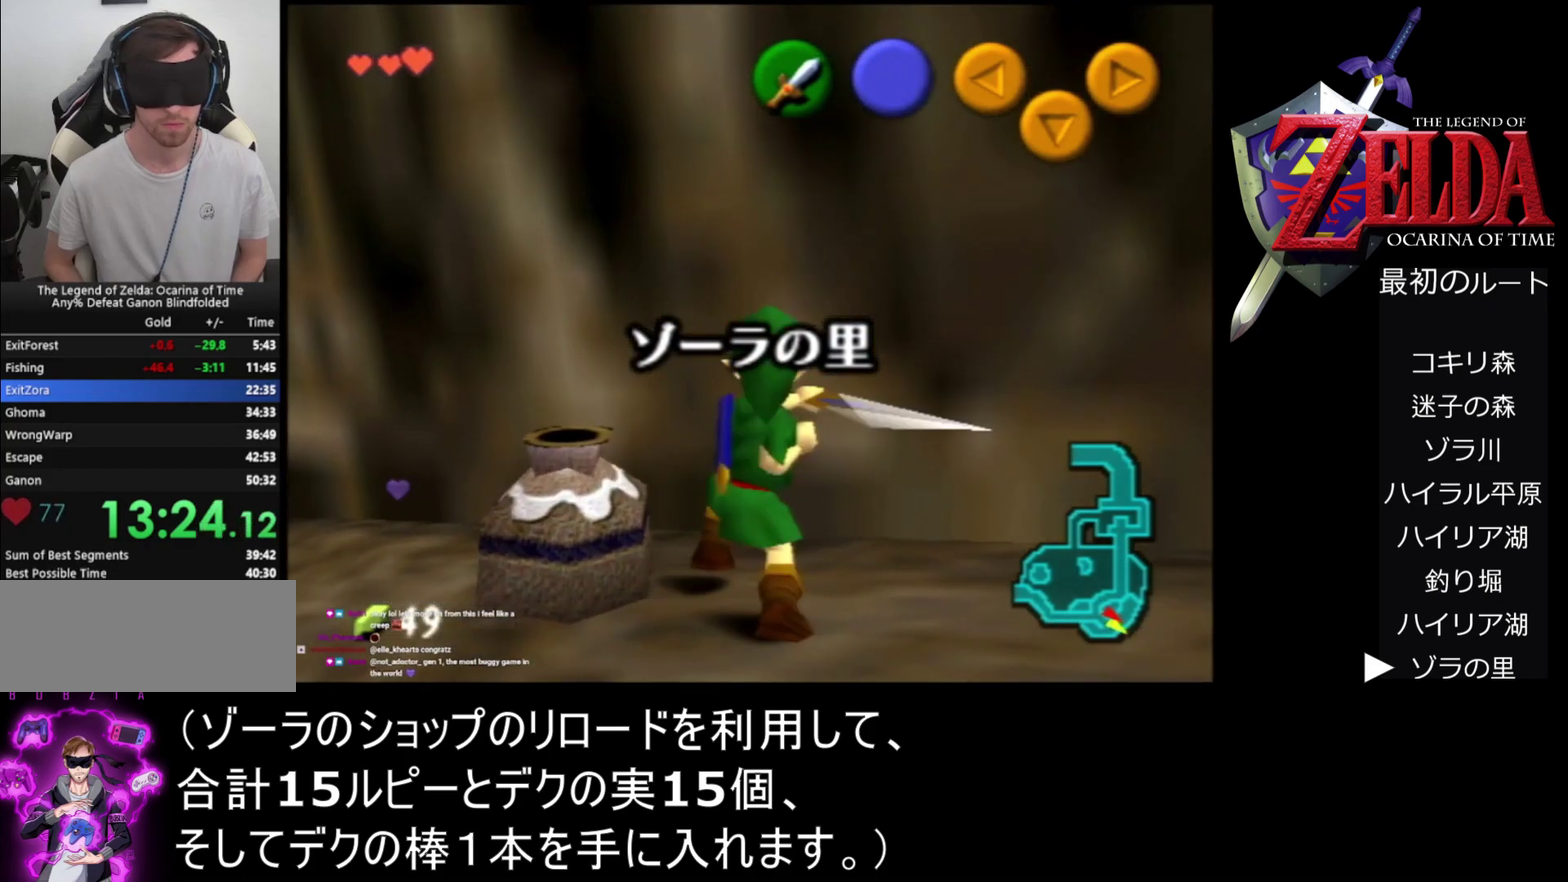
{"buttons": [], "left_stick": "center", "events": [[200, "B", "down"], [367, "B", "up"]]}
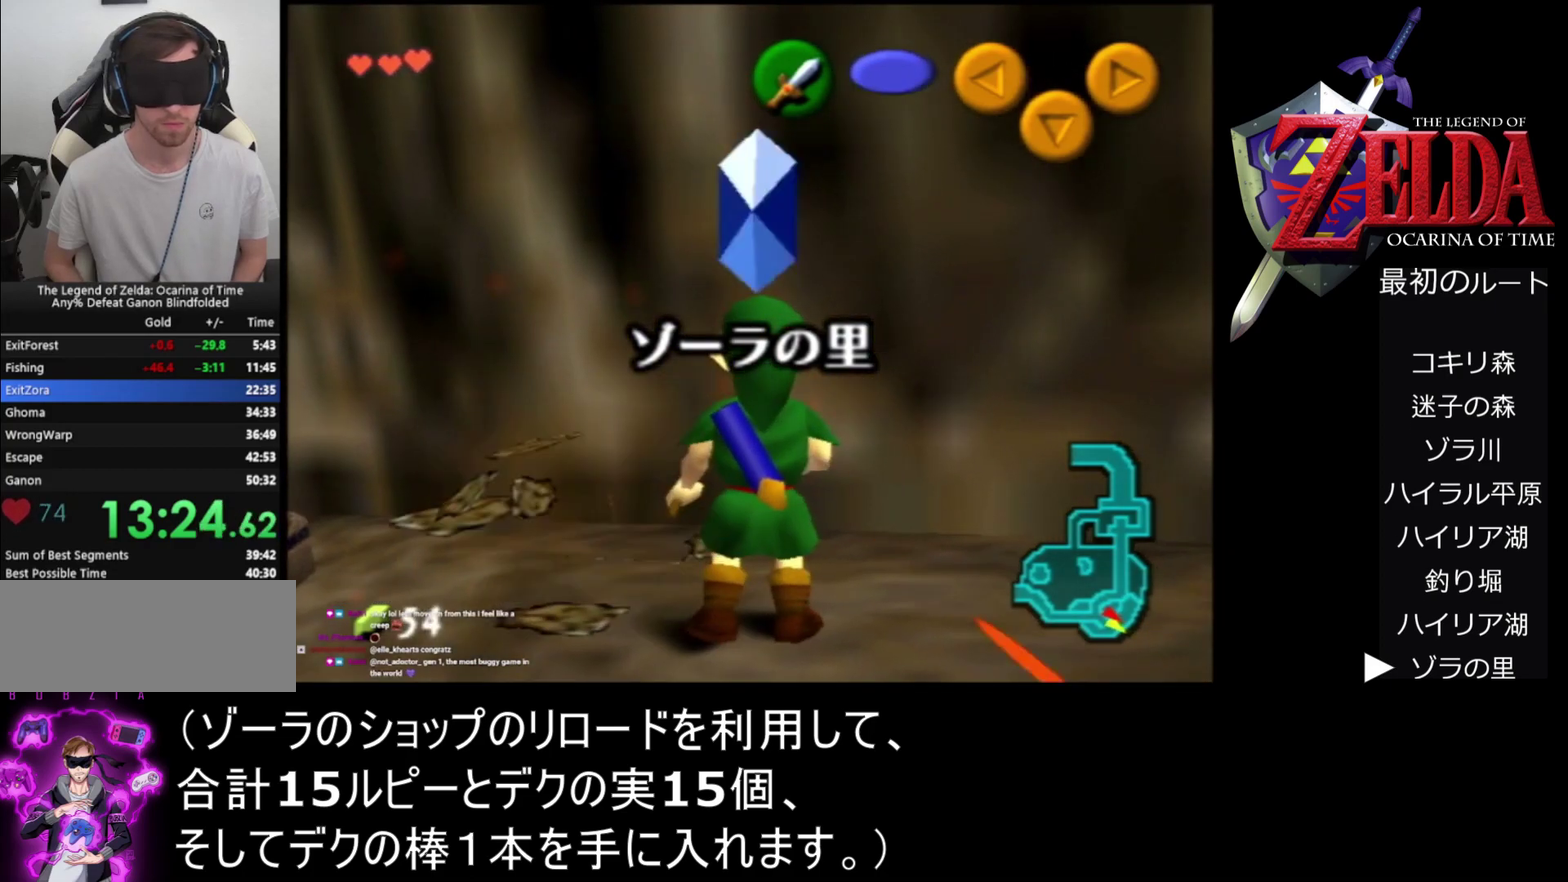
{"buttons": ["Z"], "left_stick": "center", "events": [[433, "Z", "down"]]}